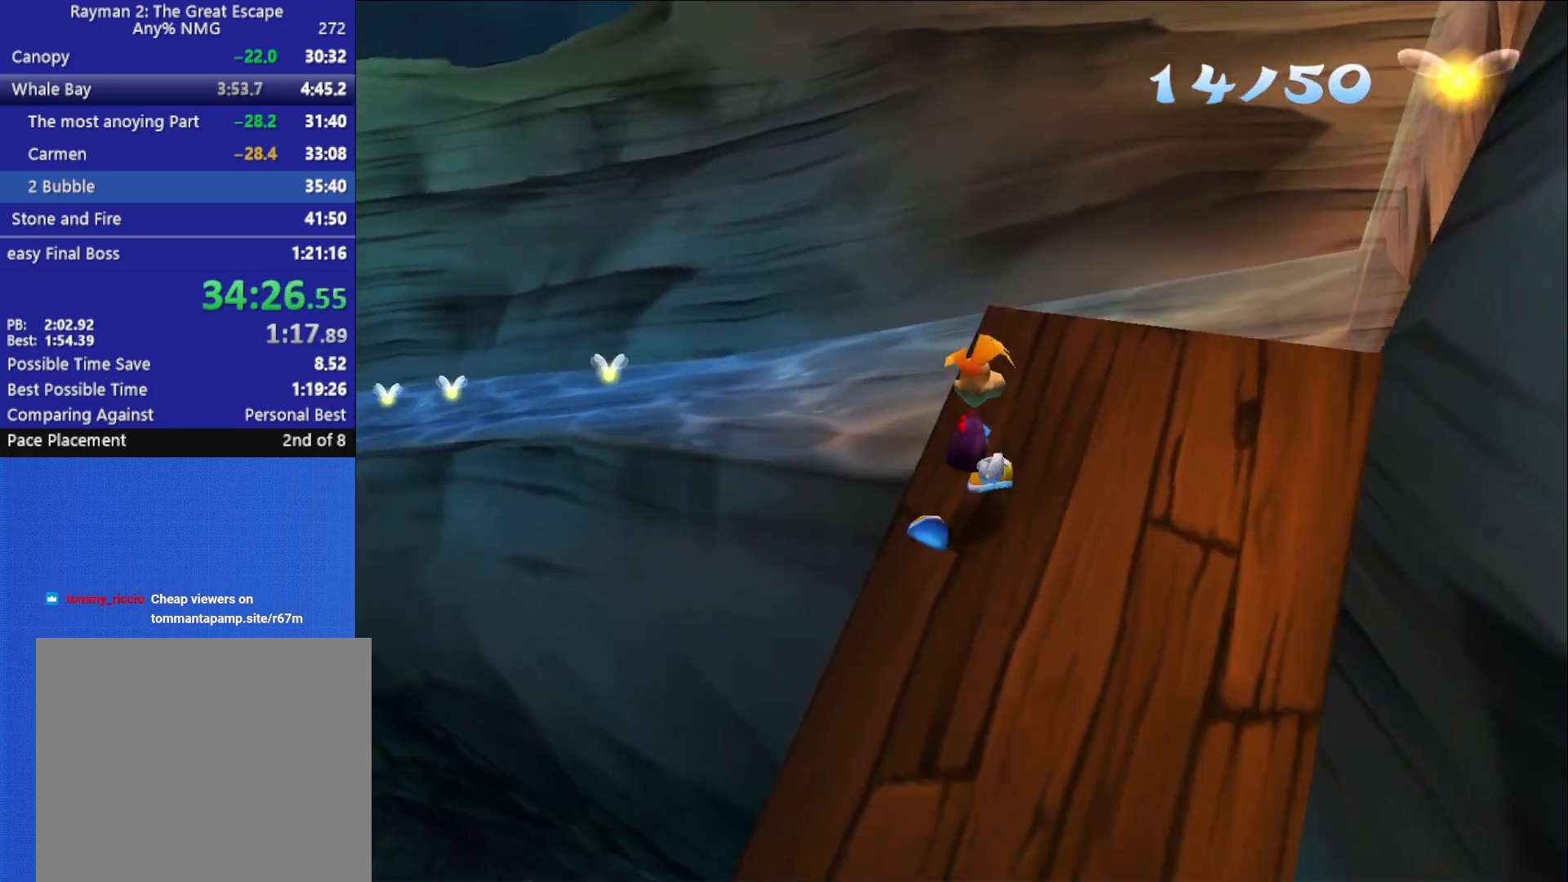
Gameplay with a controller (Xbox layout); each line is a JSON object with the inputs held at the frame after it. "button_events" lists button changes between this image and that frame as [ms after this image, input, new state], when the widget could be followed in between (sticks are given only as held states).
{"buttons": ["A"], "left_stick": "up", "right_stick": "center", "button_events": [[417, "A", "down"]]}
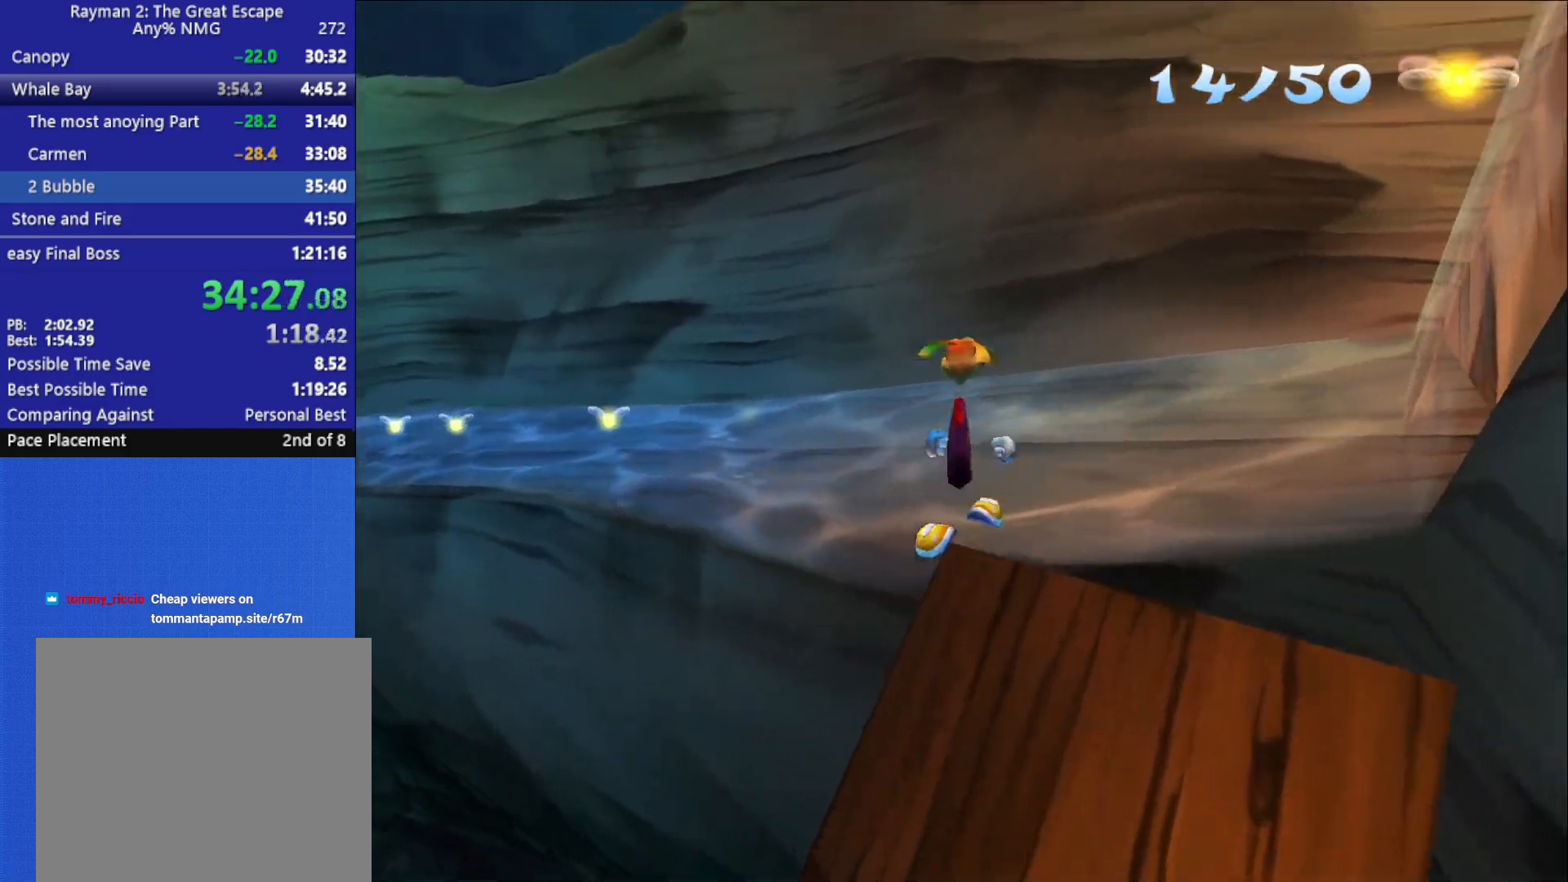
{"buttons": ["A"], "left_stick": "up", "right_stick": "center", "button_events": []}
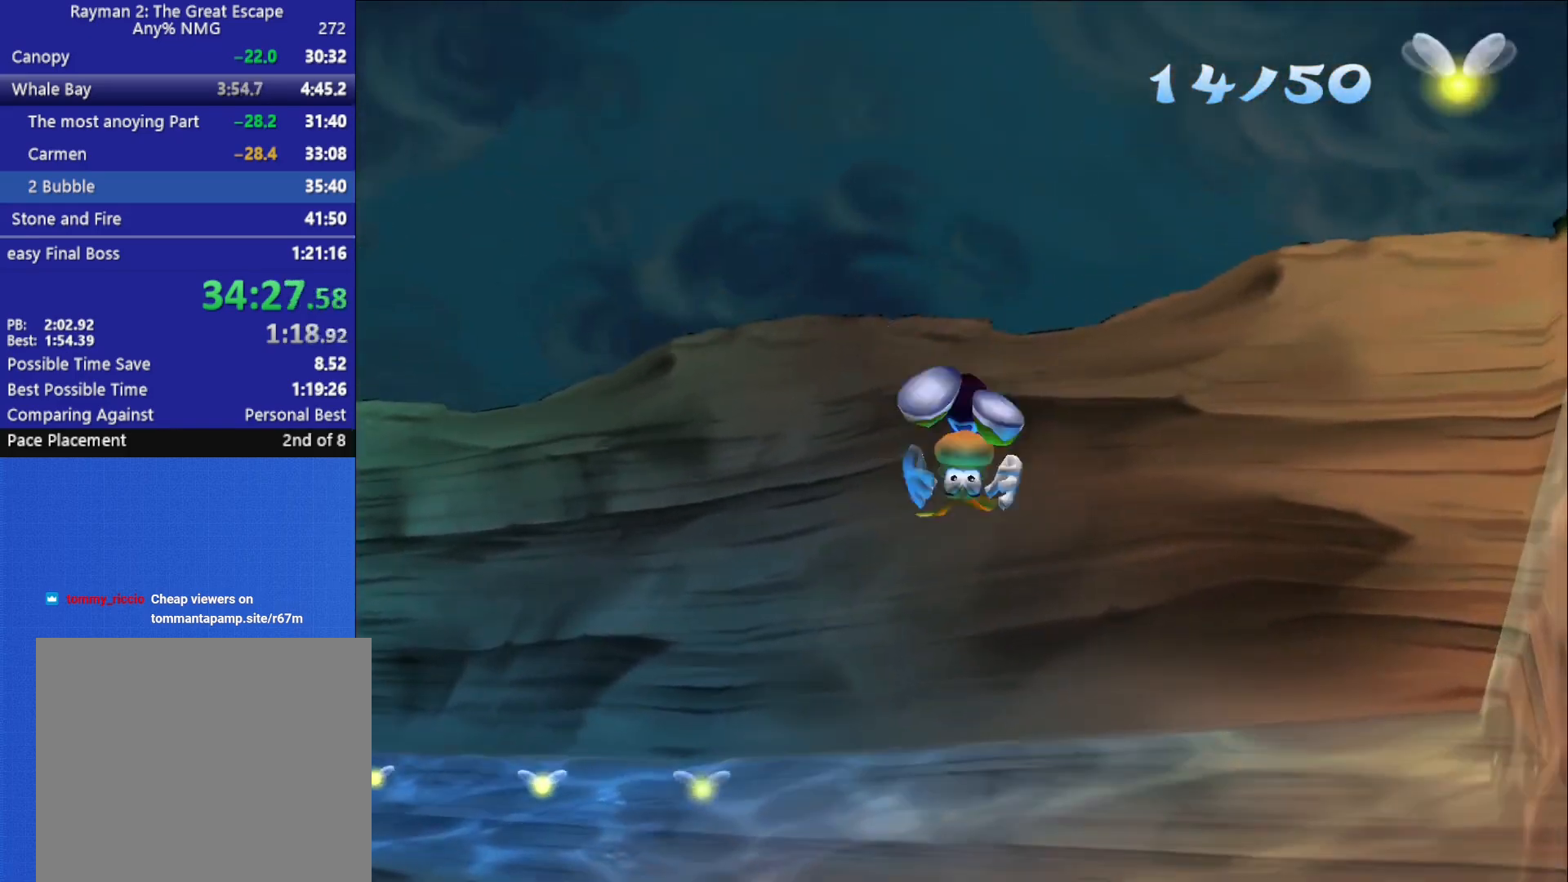
{"buttons": [], "left_stick": "up", "right_stick": "center", "button_events": [[217, "A", "up"]]}
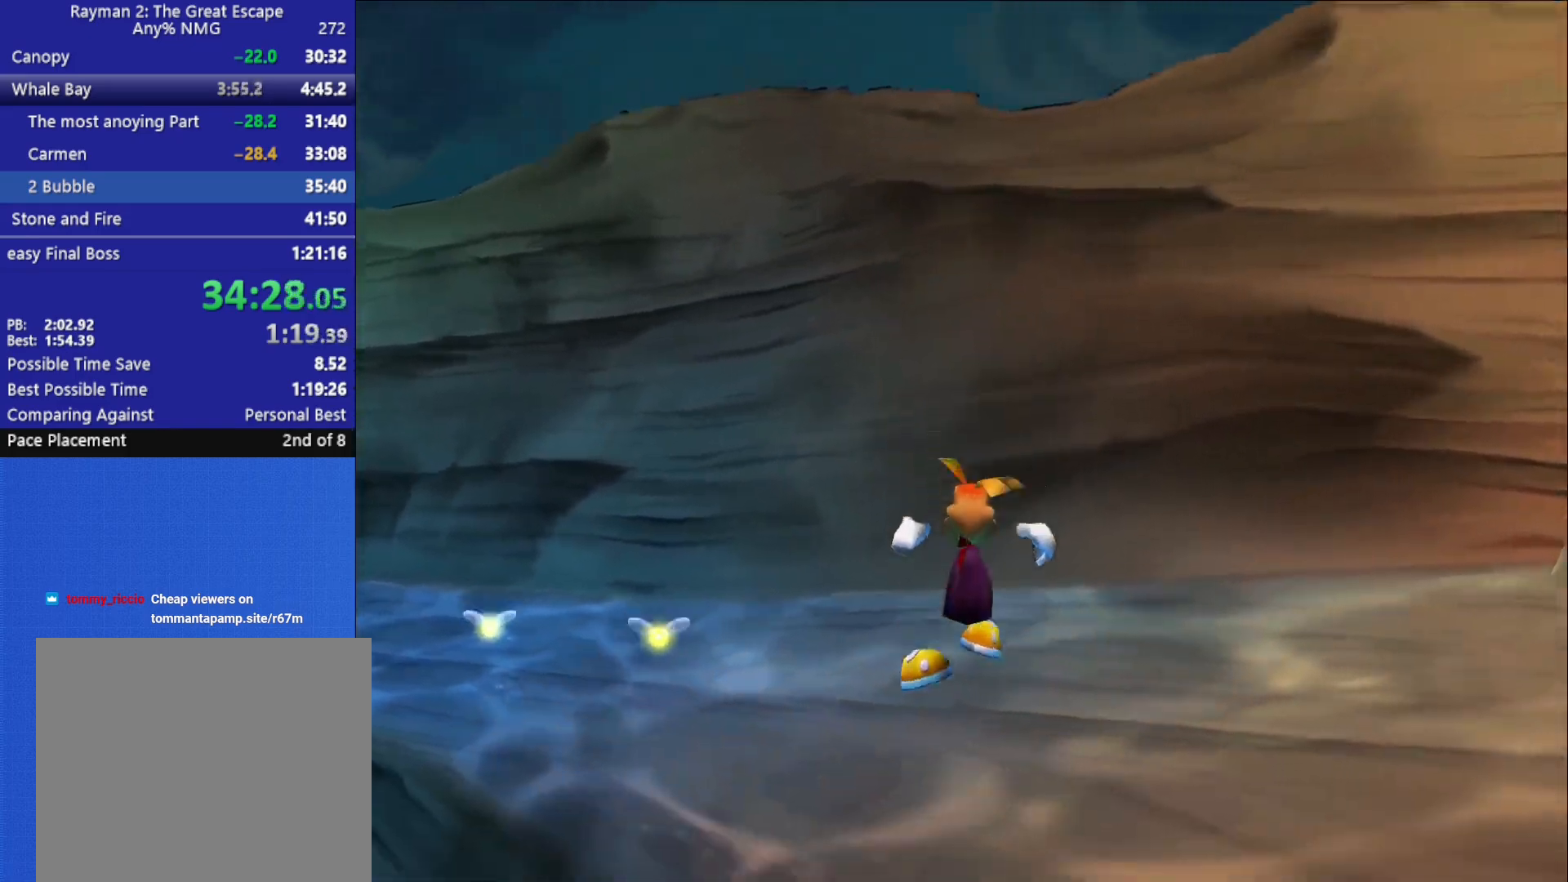
{"buttons": ["R2"], "left_stick": "up", "right_stick": "center", "button_events": [[33, "R2", "down"], [50, "A", "down"], [100, "A", "up"], [167, "A", "down"], [233, "A", "up"]]}
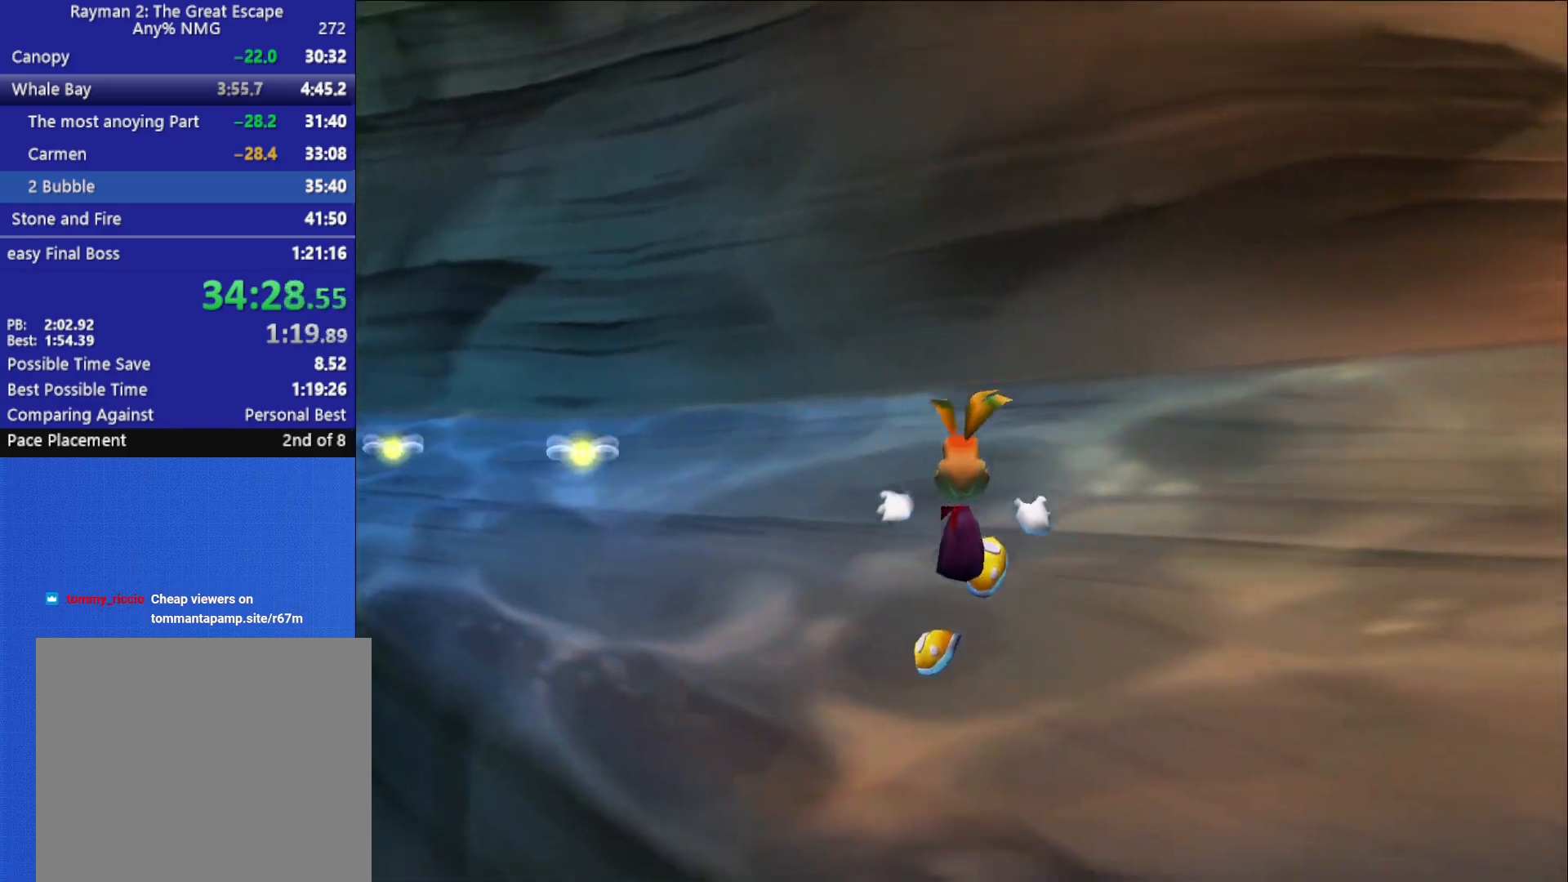
{"buttons": ["A", "R2"], "left_stick": "up-left", "right_stick": "center", "button_events": [[433, "A", "down"]]}
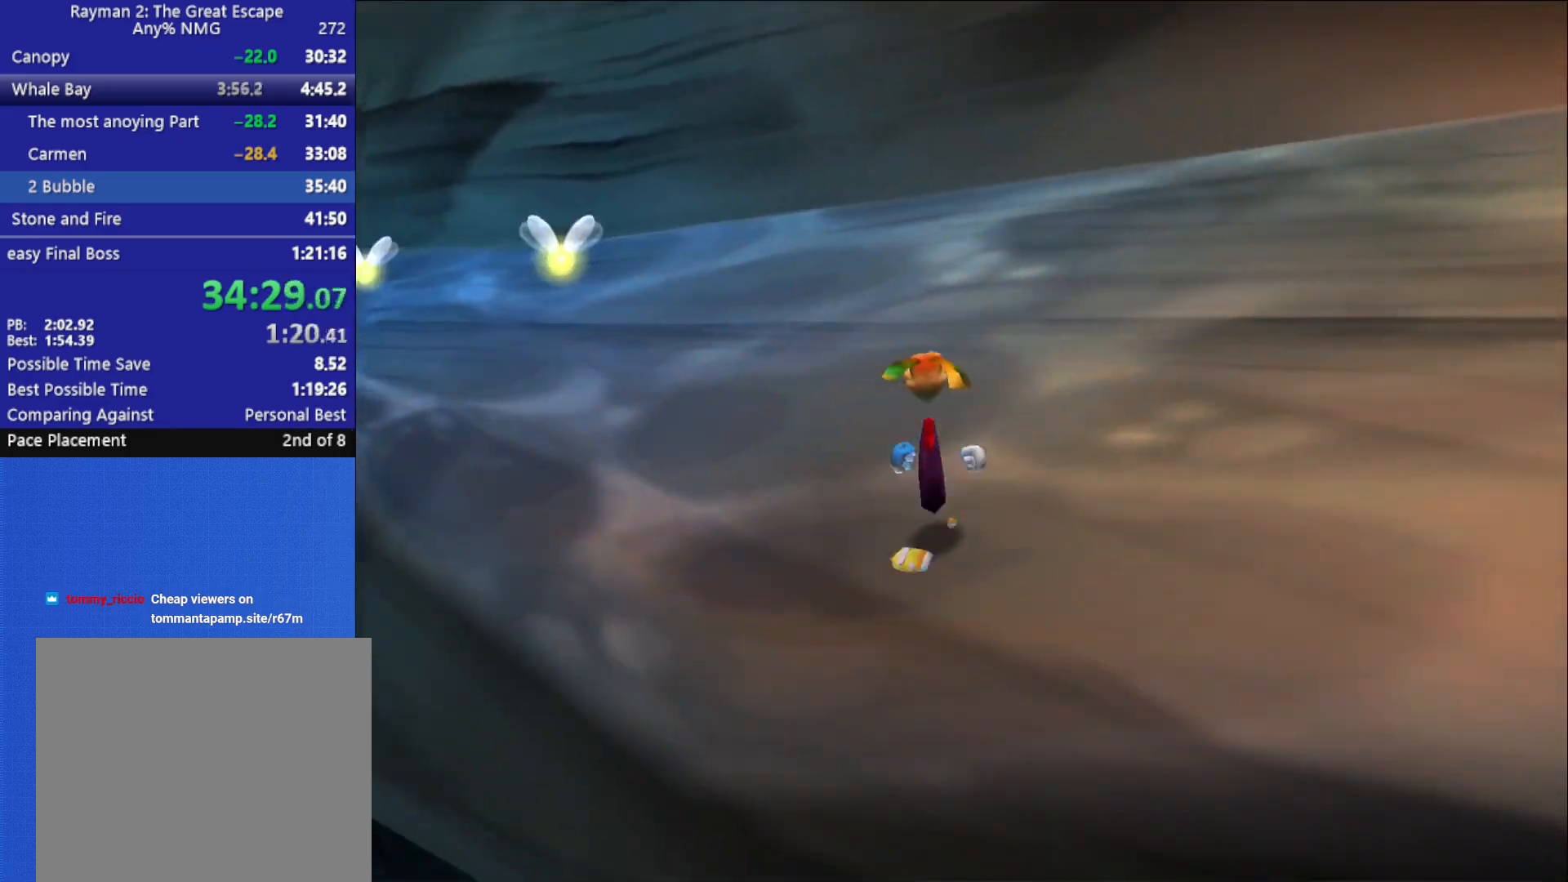
{"buttons": ["R2"], "left_stick": "up-left", "right_stick": "center", "button_events": [[17, "A", "up"]]}
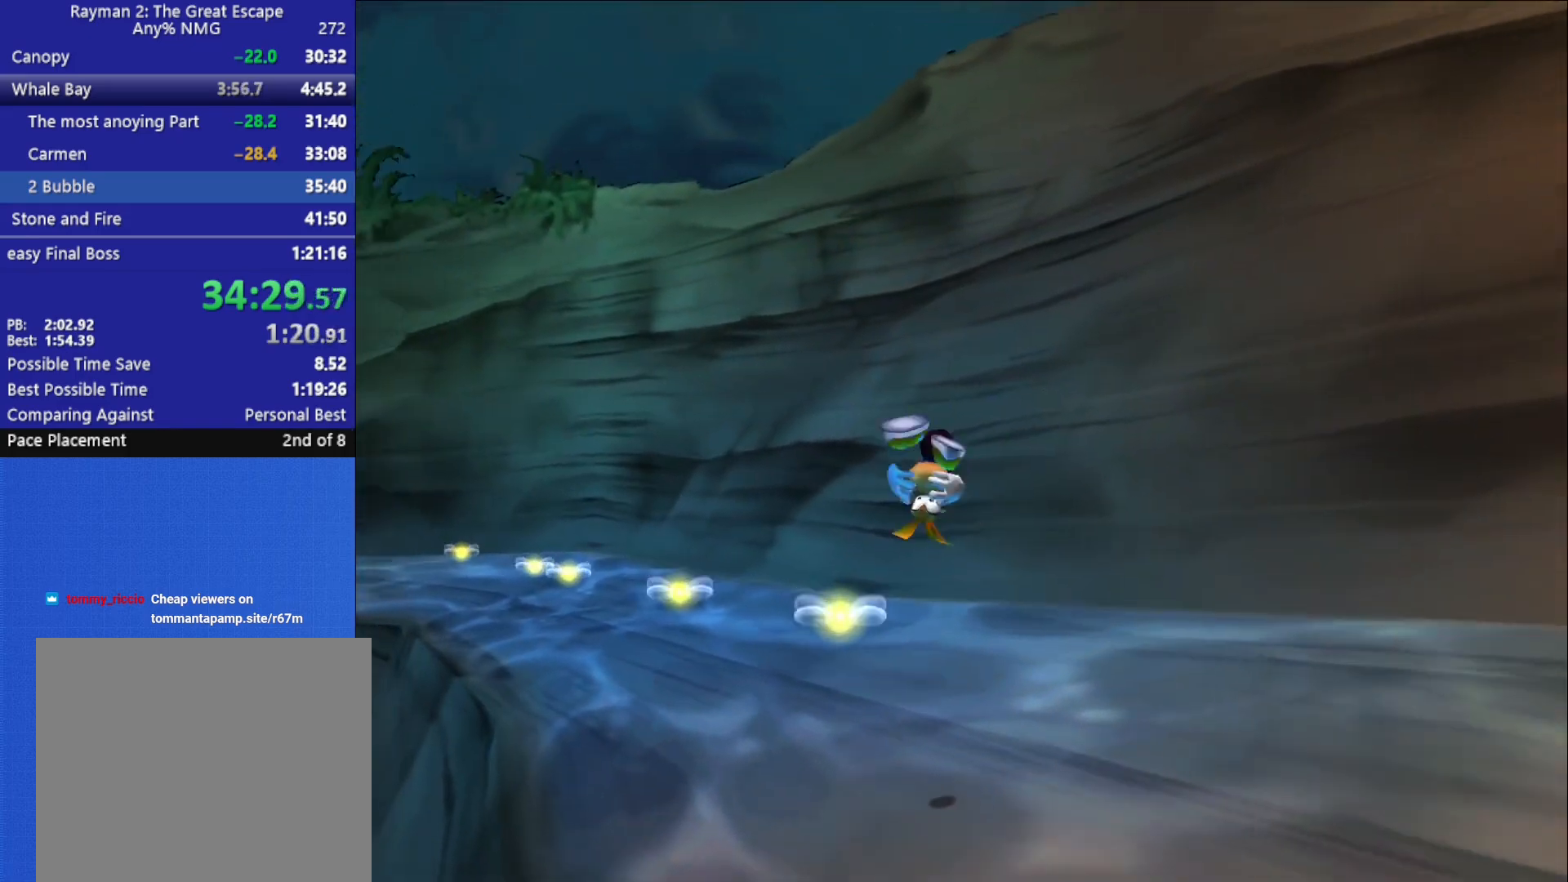
{"buttons": ["R2"], "left_stick": "up-left", "right_stick": "center", "button_events": []}
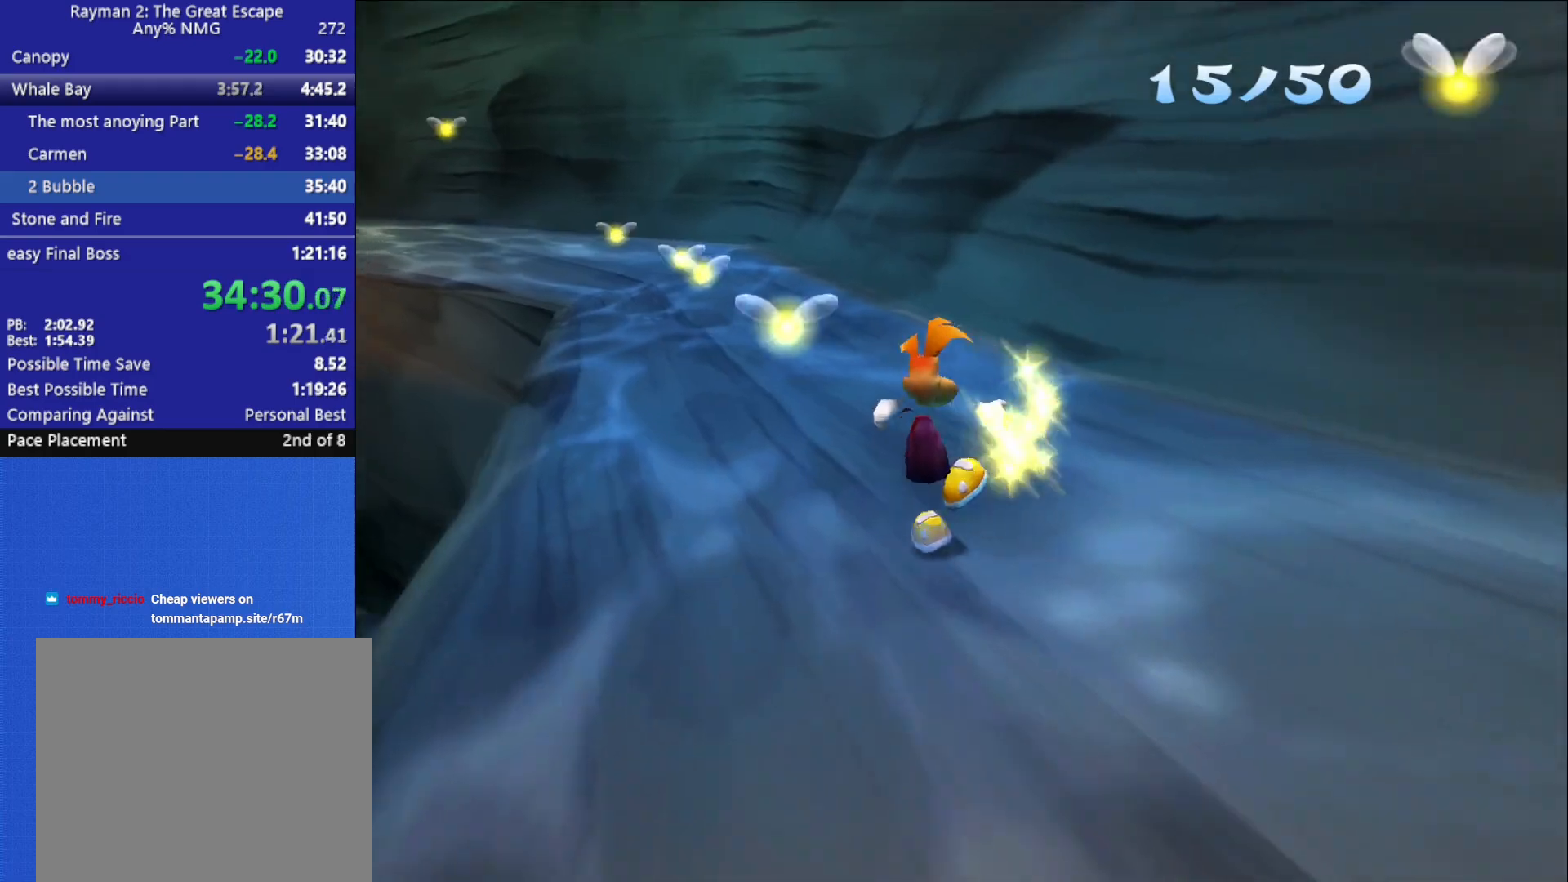
{"buttons": ["R2"], "left_stick": "up", "right_stick": "center", "button_events": []}
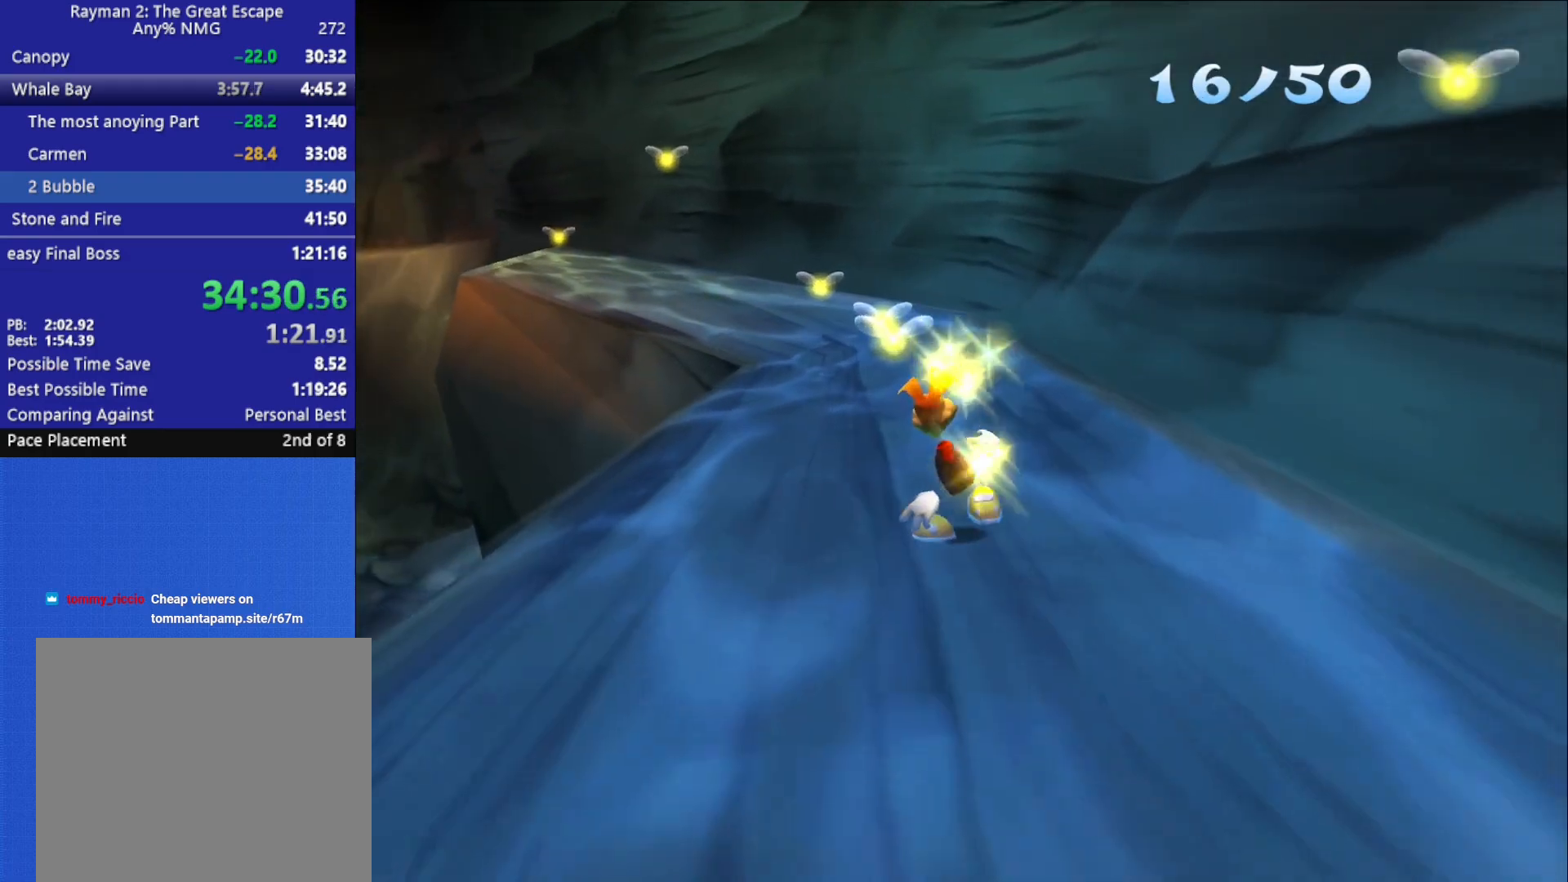
{"buttons": ["R2"], "left_stick": "up", "right_stick": "center", "button_events": []}
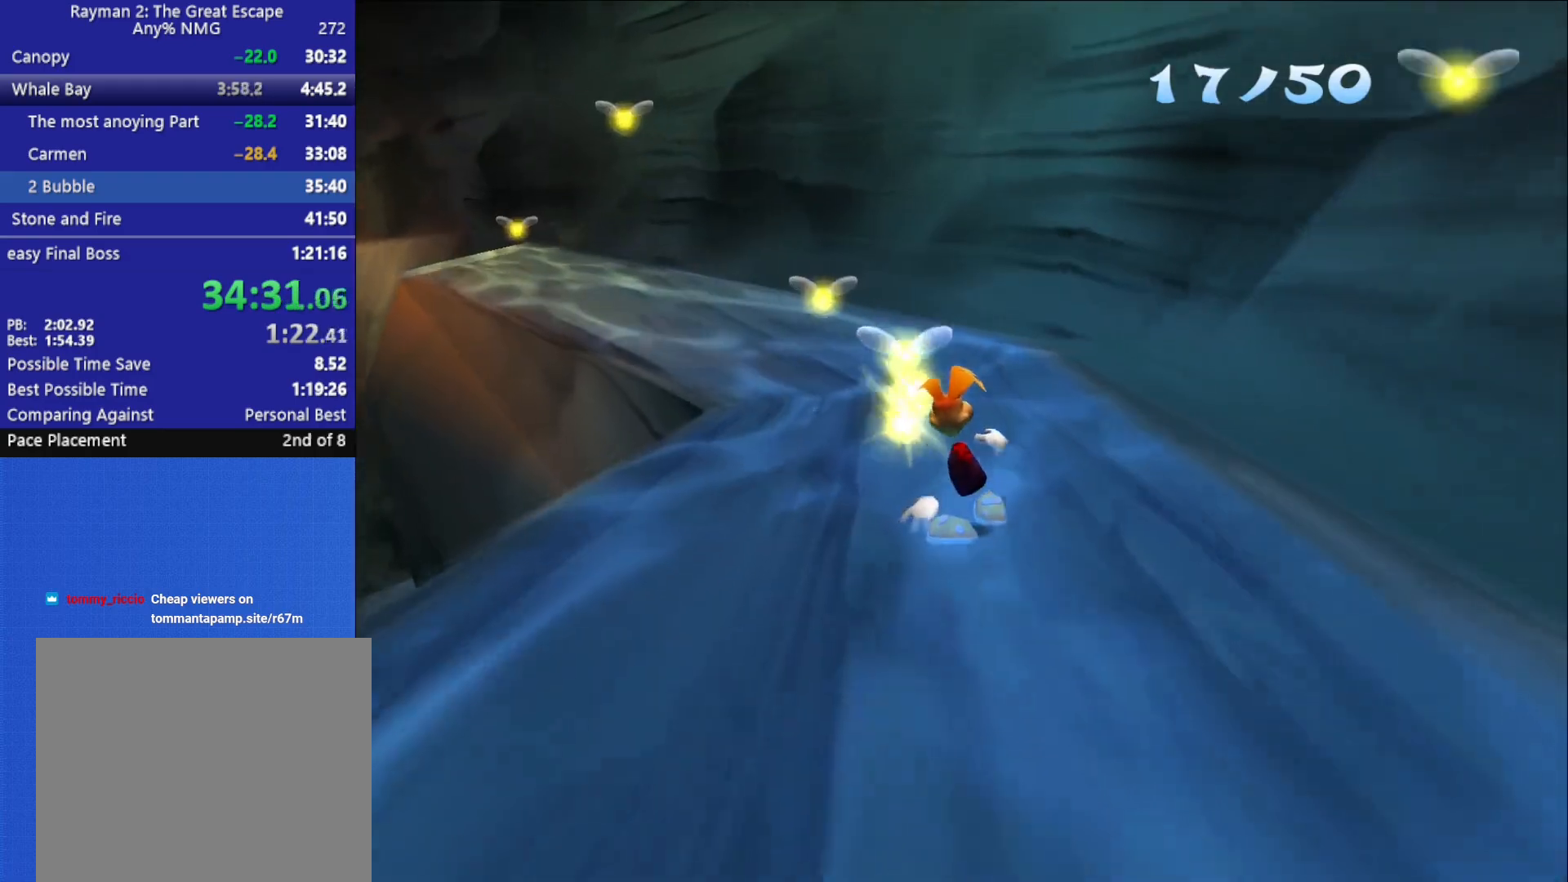
{"buttons": ["R2"], "left_stick": "up", "right_stick": "center", "button_events": []}
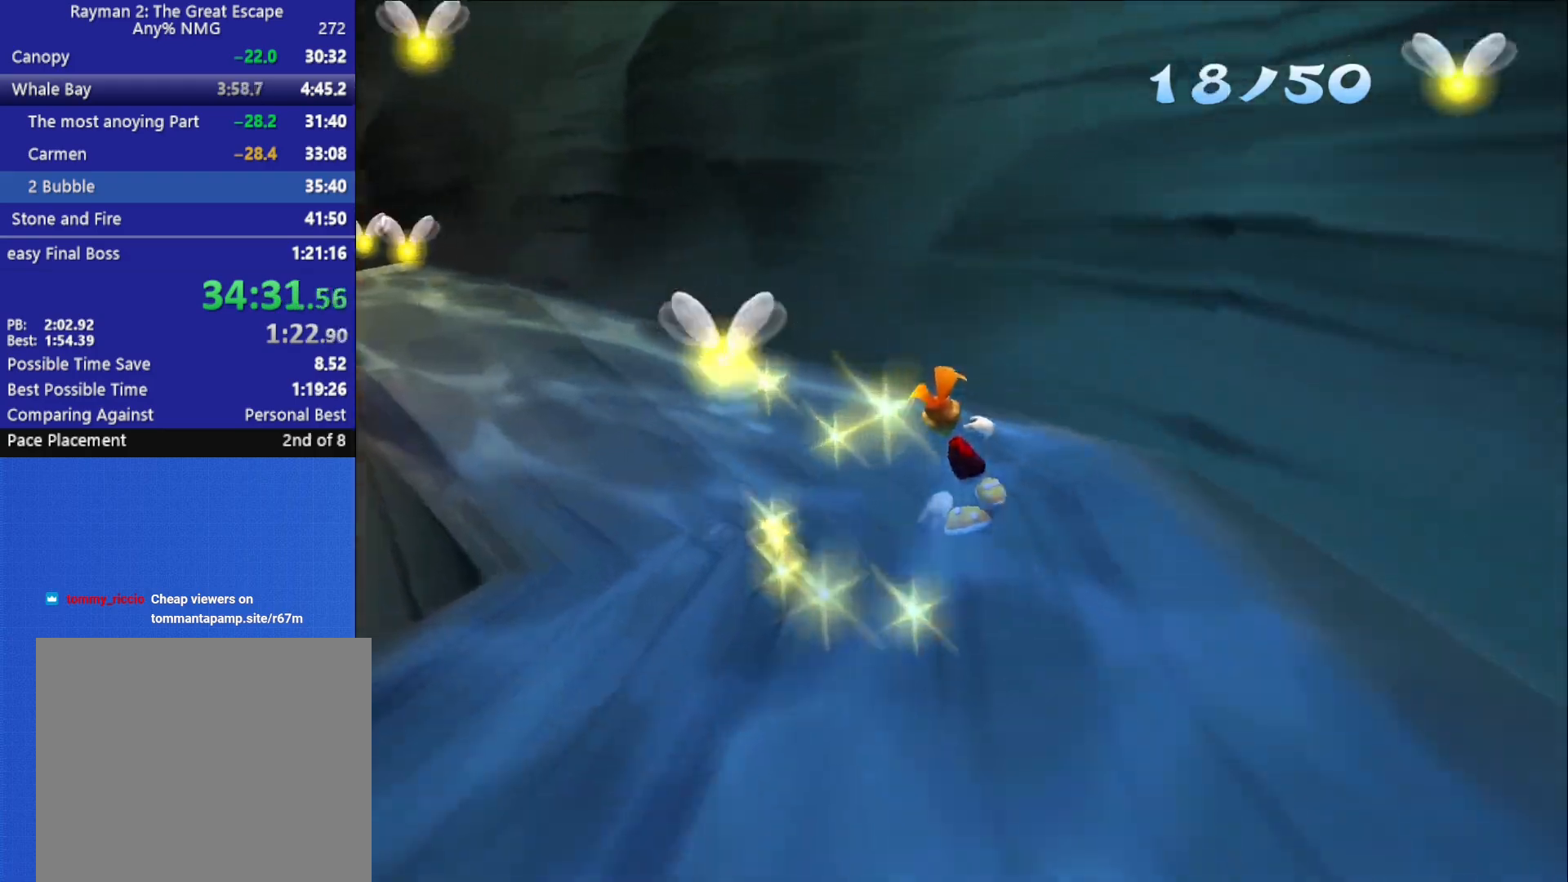
{"buttons": ["R2"], "left_stick": "left", "right_stick": "center", "button_events": []}
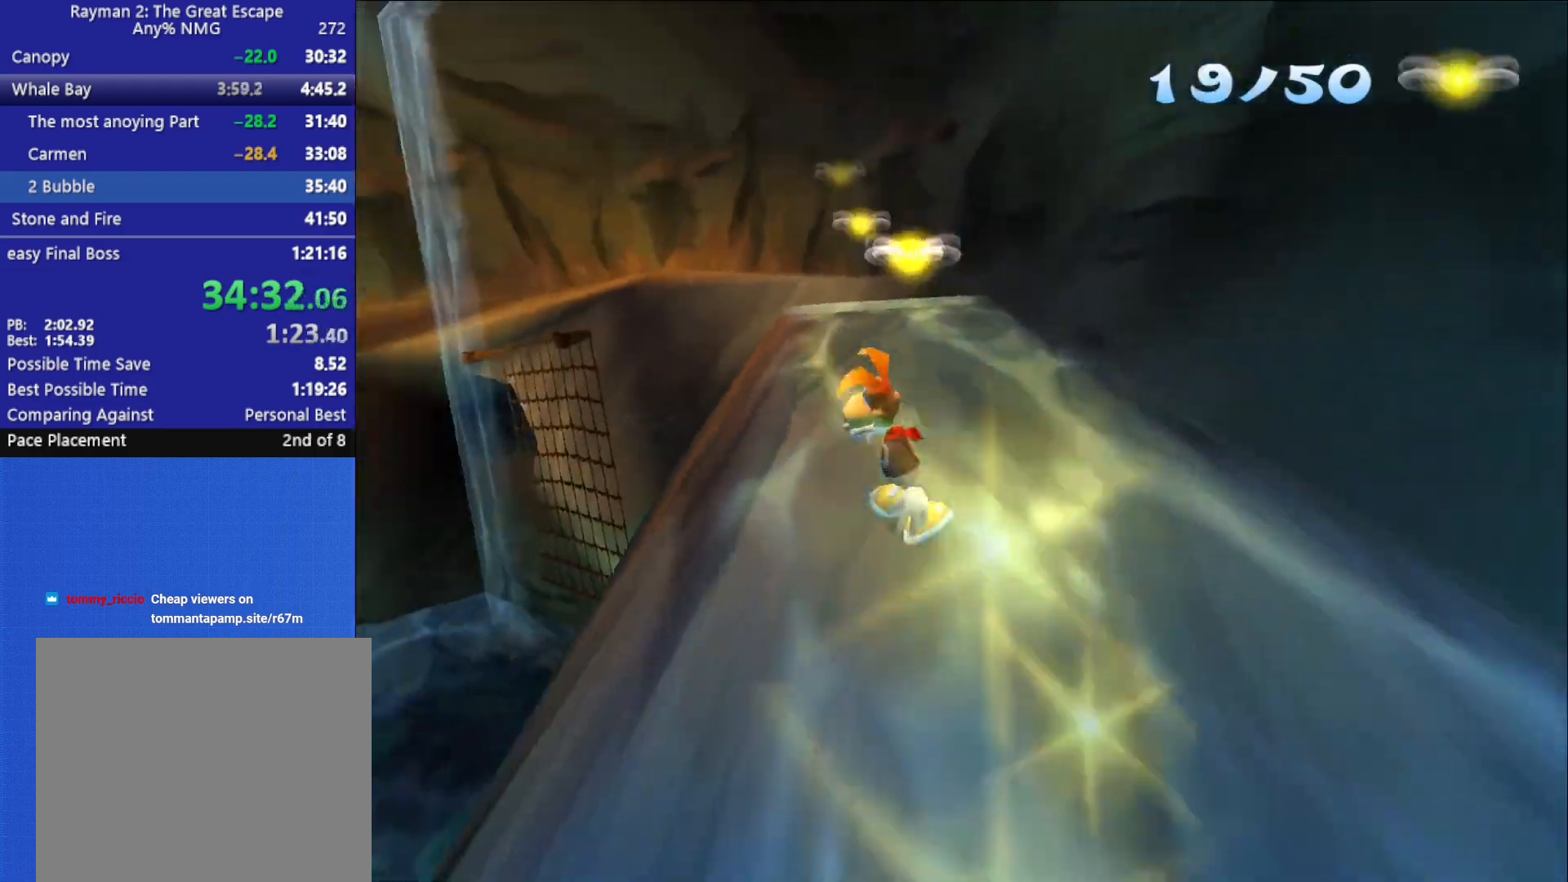
{"buttons": ["R2"], "left_stick": "up-left", "right_stick": "center", "button_events": [[183, "A", "down"], [317, "A", "up"]]}
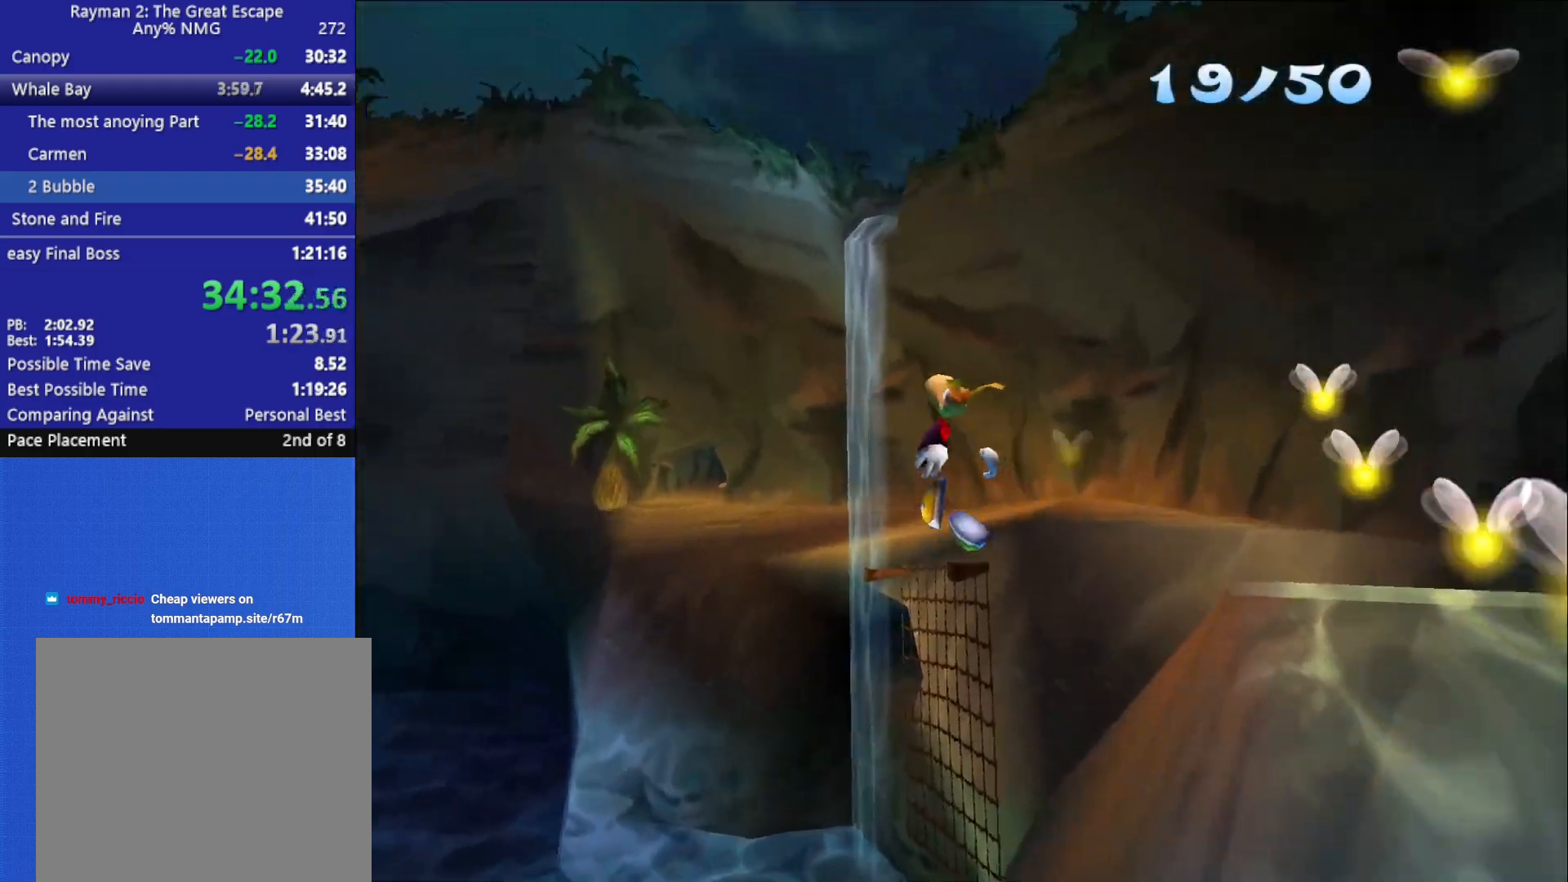
{"buttons": ["R2"], "left_stick": "up", "right_stick": "center", "button_events": []}
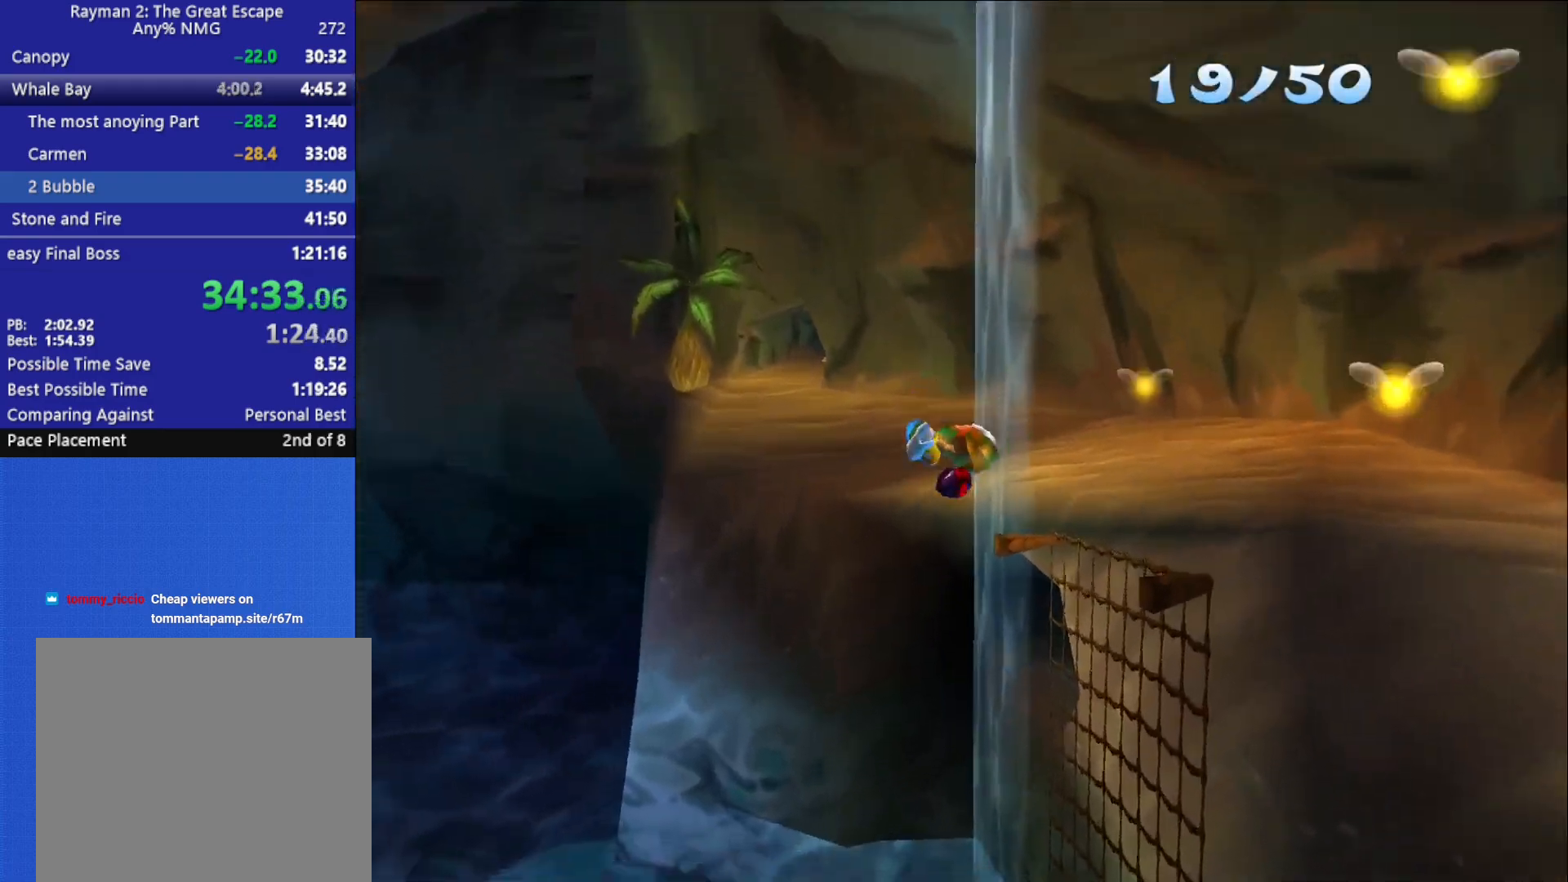
{"buttons": ["A", "R2"], "left_stick": "up-right", "right_stick": "center", "button_events": [[467, "A", "down"]]}
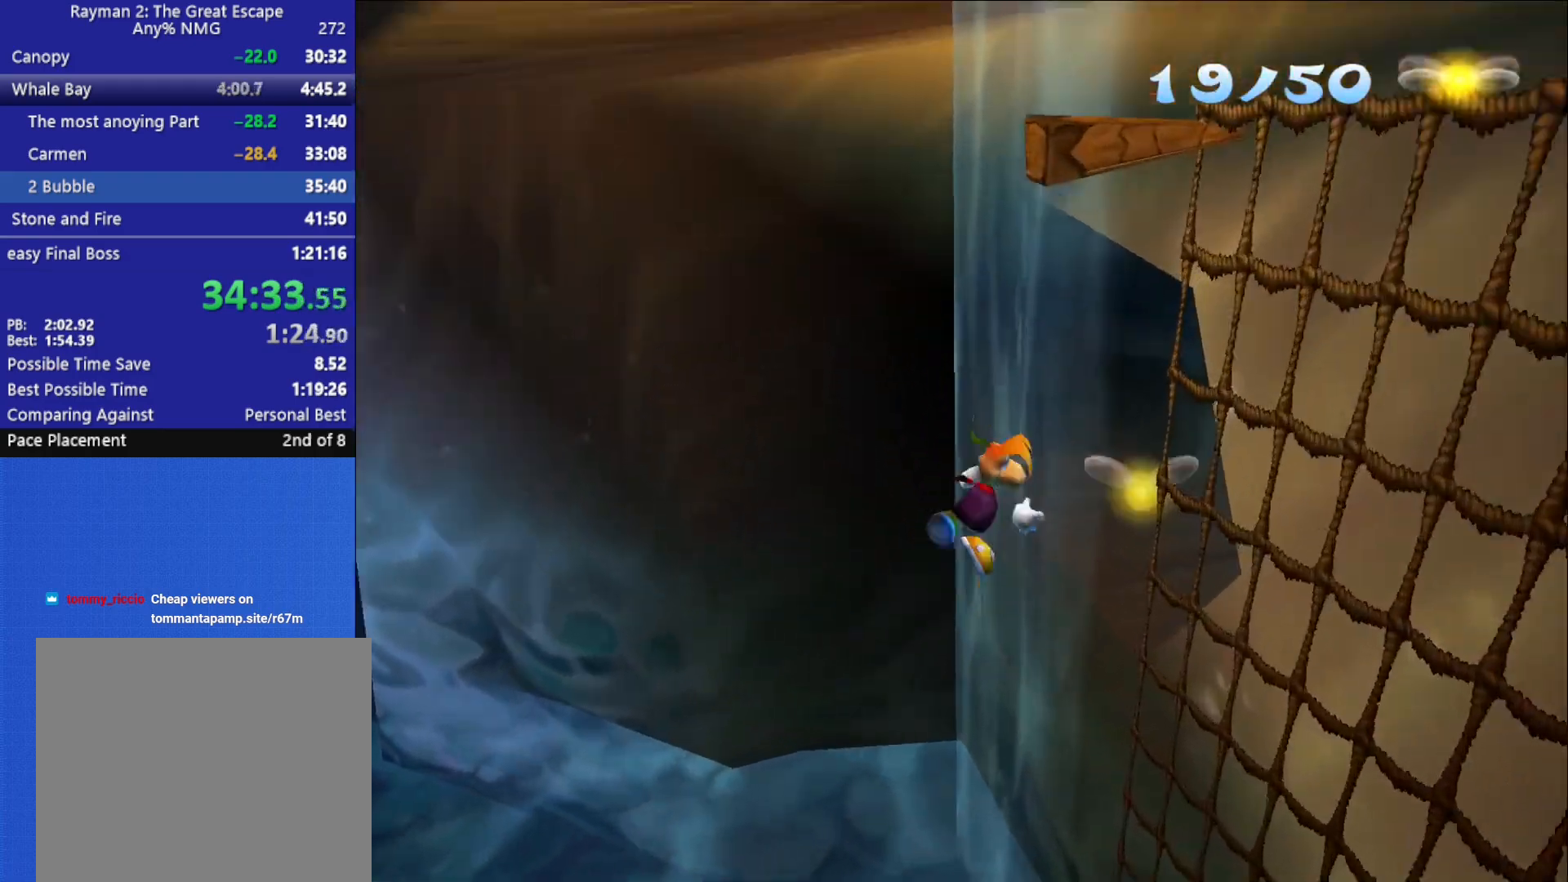
{"buttons": [], "left_stick": "up-right", "right_stick": "right", "button_events": [[50, "A", "up"], [100, "A", "down"], [183, "A", "up"], [317, "R2", "up"]]}
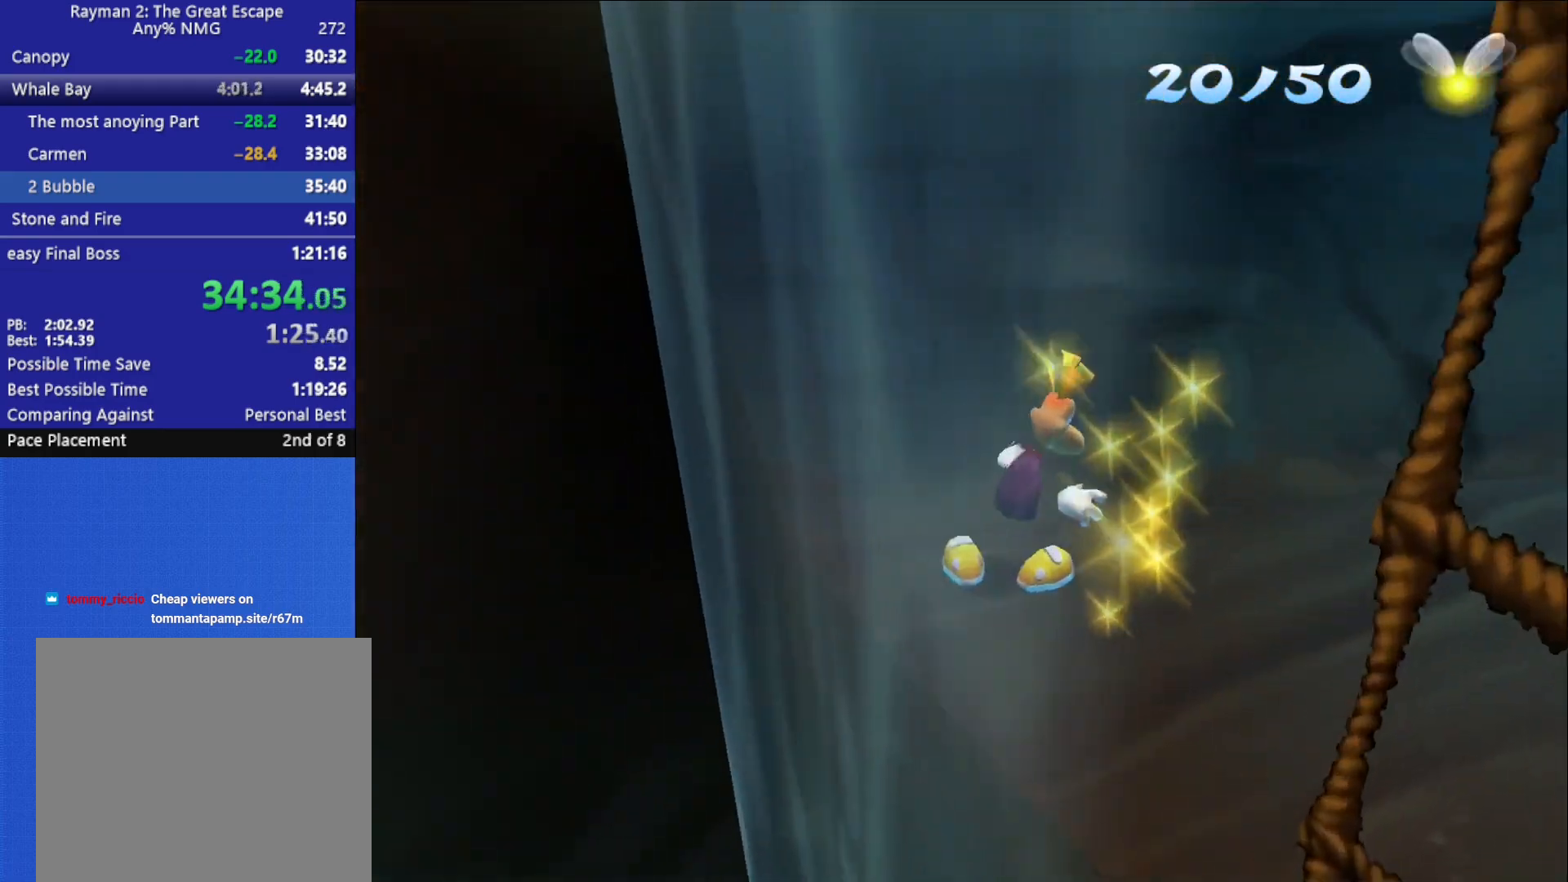
{"buttons": [], "left_stick": "up-right", "right_stick": "right", "button_events": []}
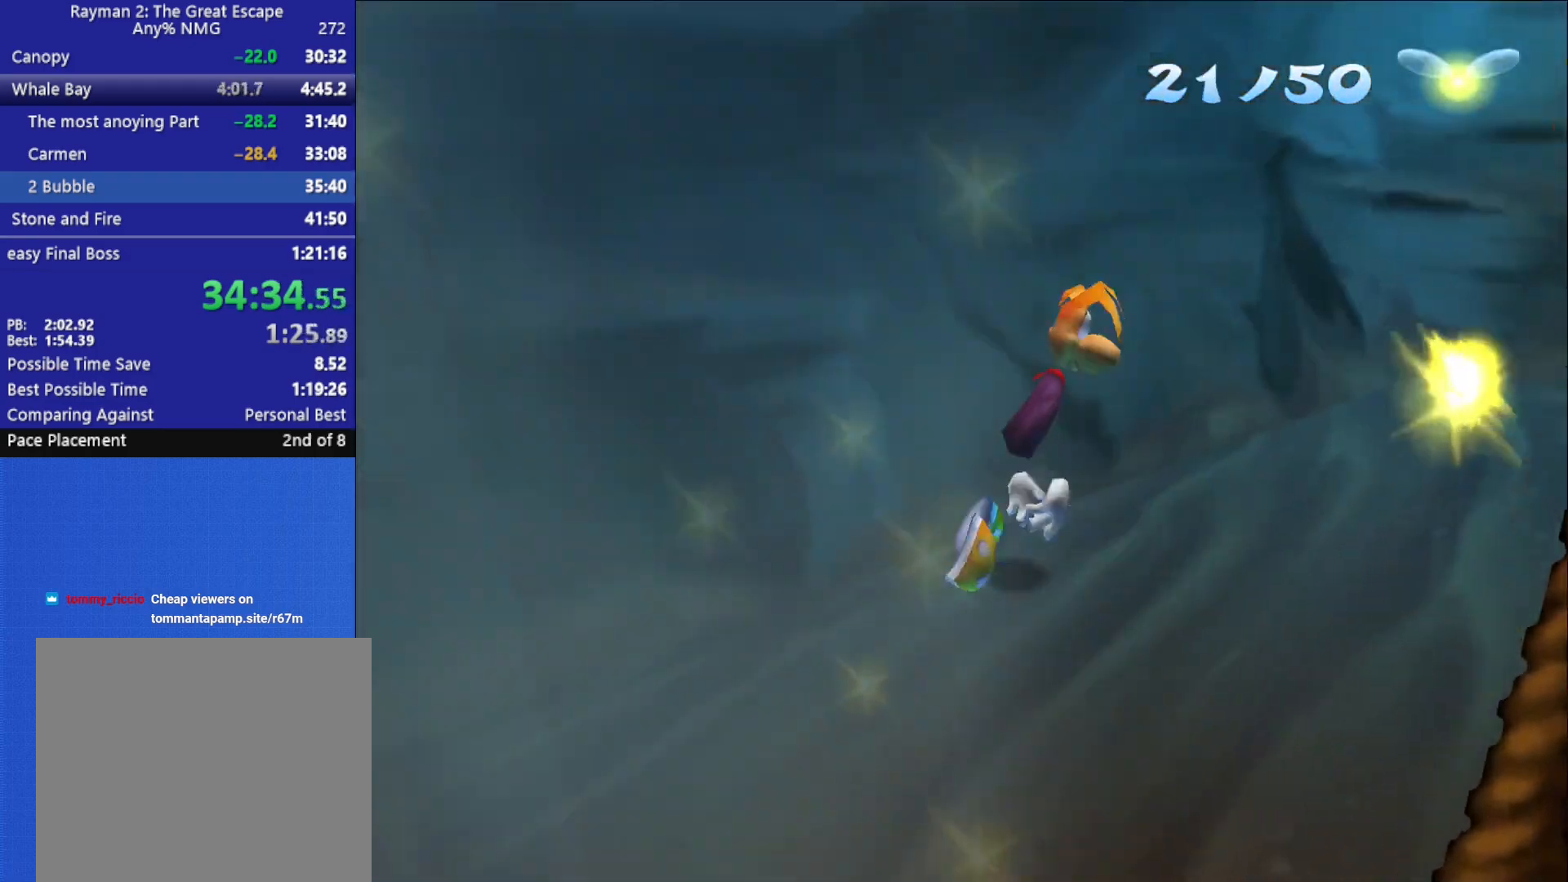
{"buttons": ["A", "X"], "left_stick": "up-right", "right_stick": "center", "button_events": [[317, "A", "down"], [450, "X", "down"]]}
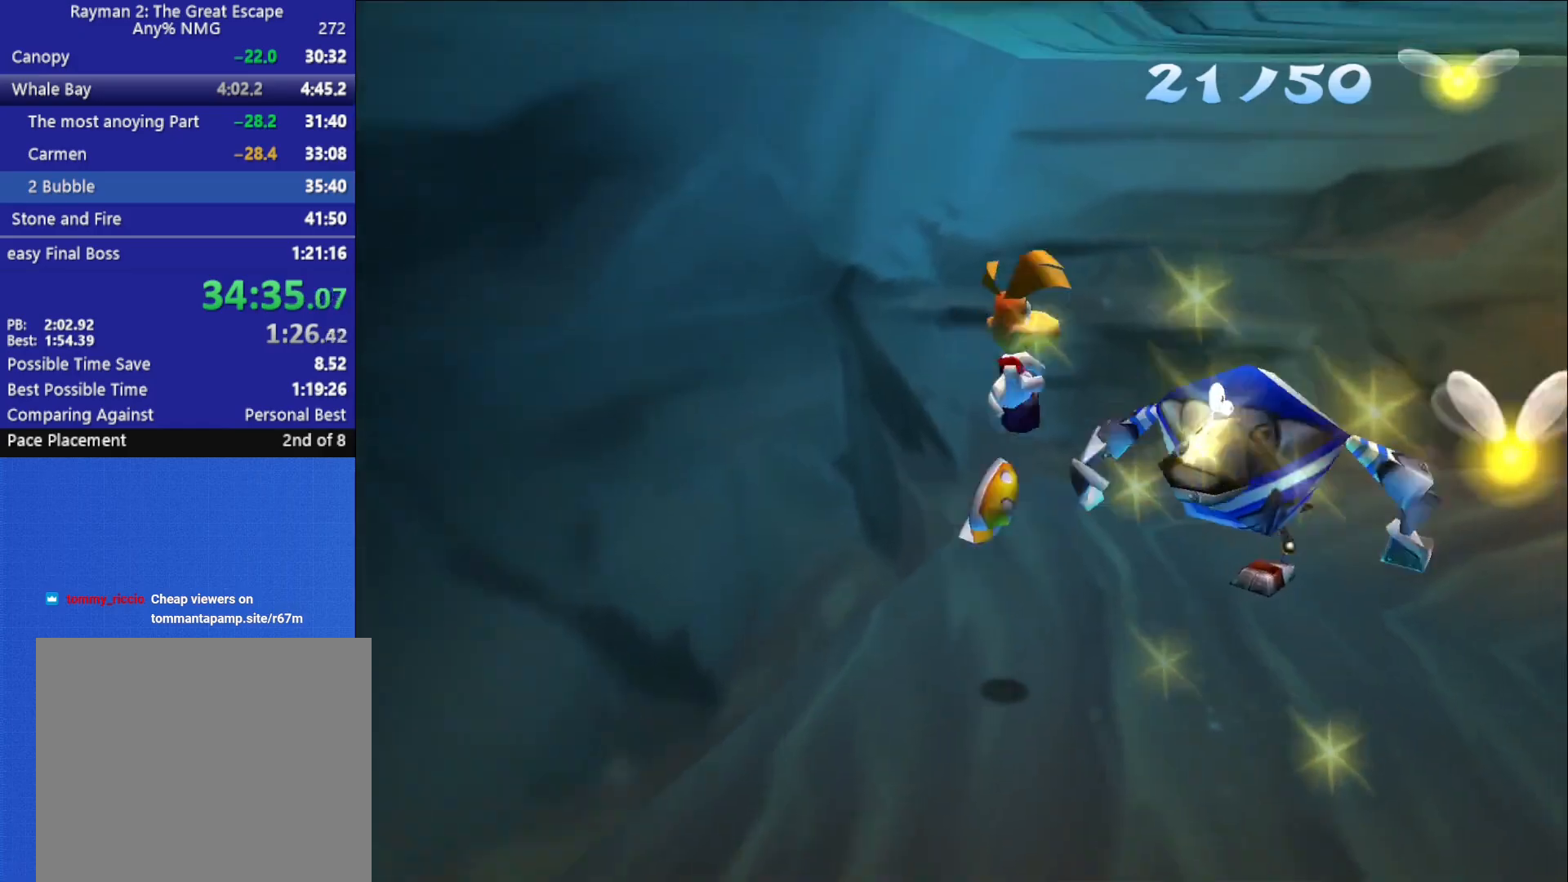
{"buttons": ["A", "X"], "left_stick": "up-right", "right_stick": "center", "button_events": [[50, "X", "up"], [100, "X", "down"], [200, "X", "up"], [233, "X", "down"], [300, "X", "up"], [350, "X", "down"], [417, "X", "up"], [467, "X", "down"]]}
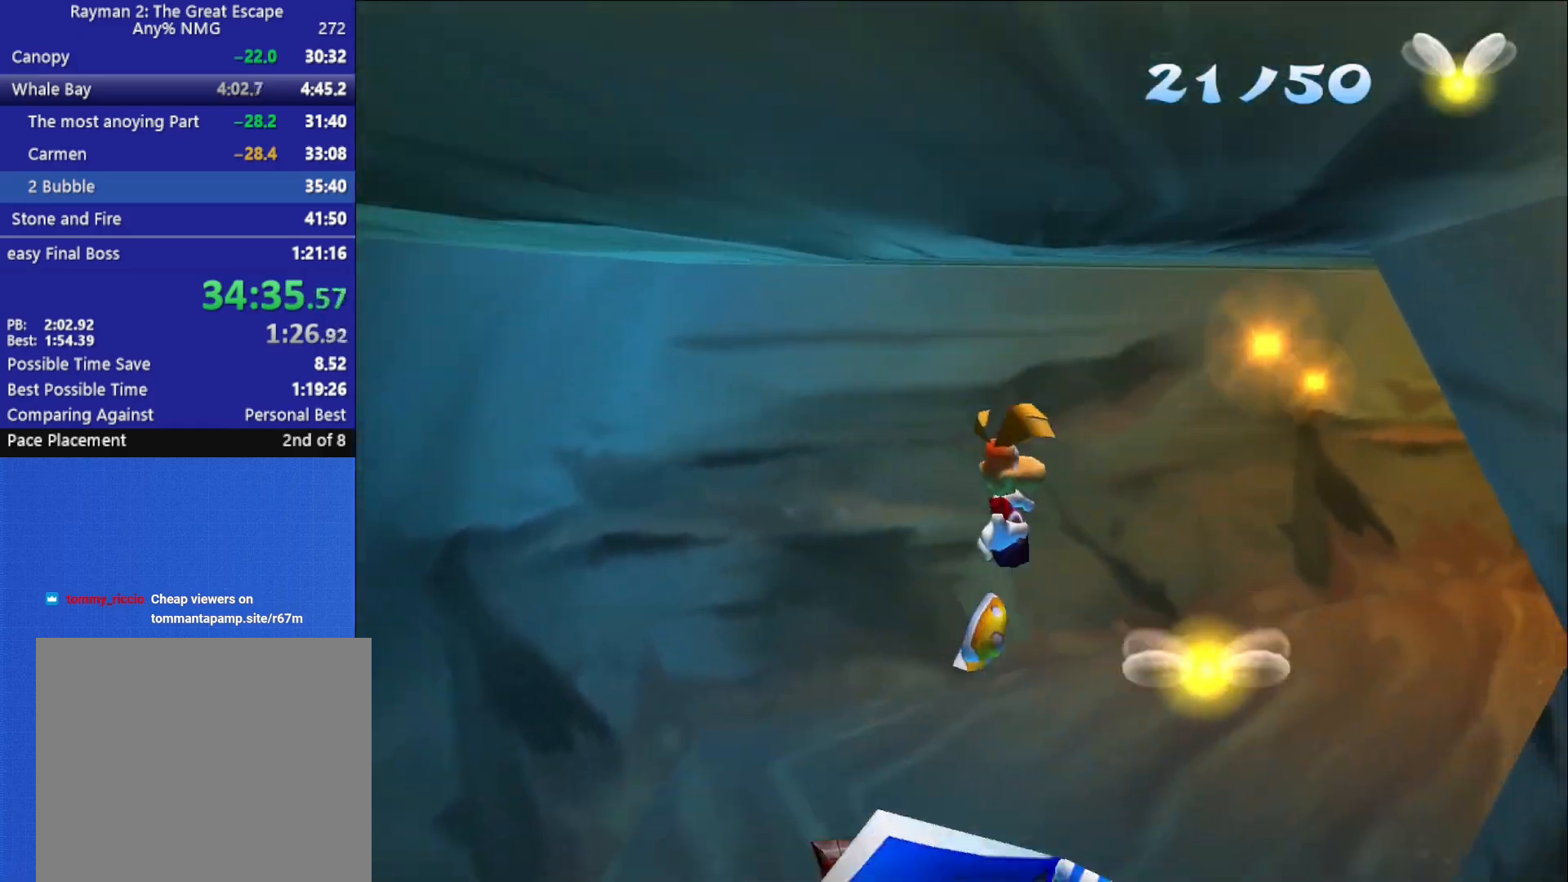
{"buttons": [], "left_stick": "left", "right_stick": "center", "button_events": [[33, "X", "up"], [100, "X", "down"], [167, "X", "up"], [250, "A", "up"]]}
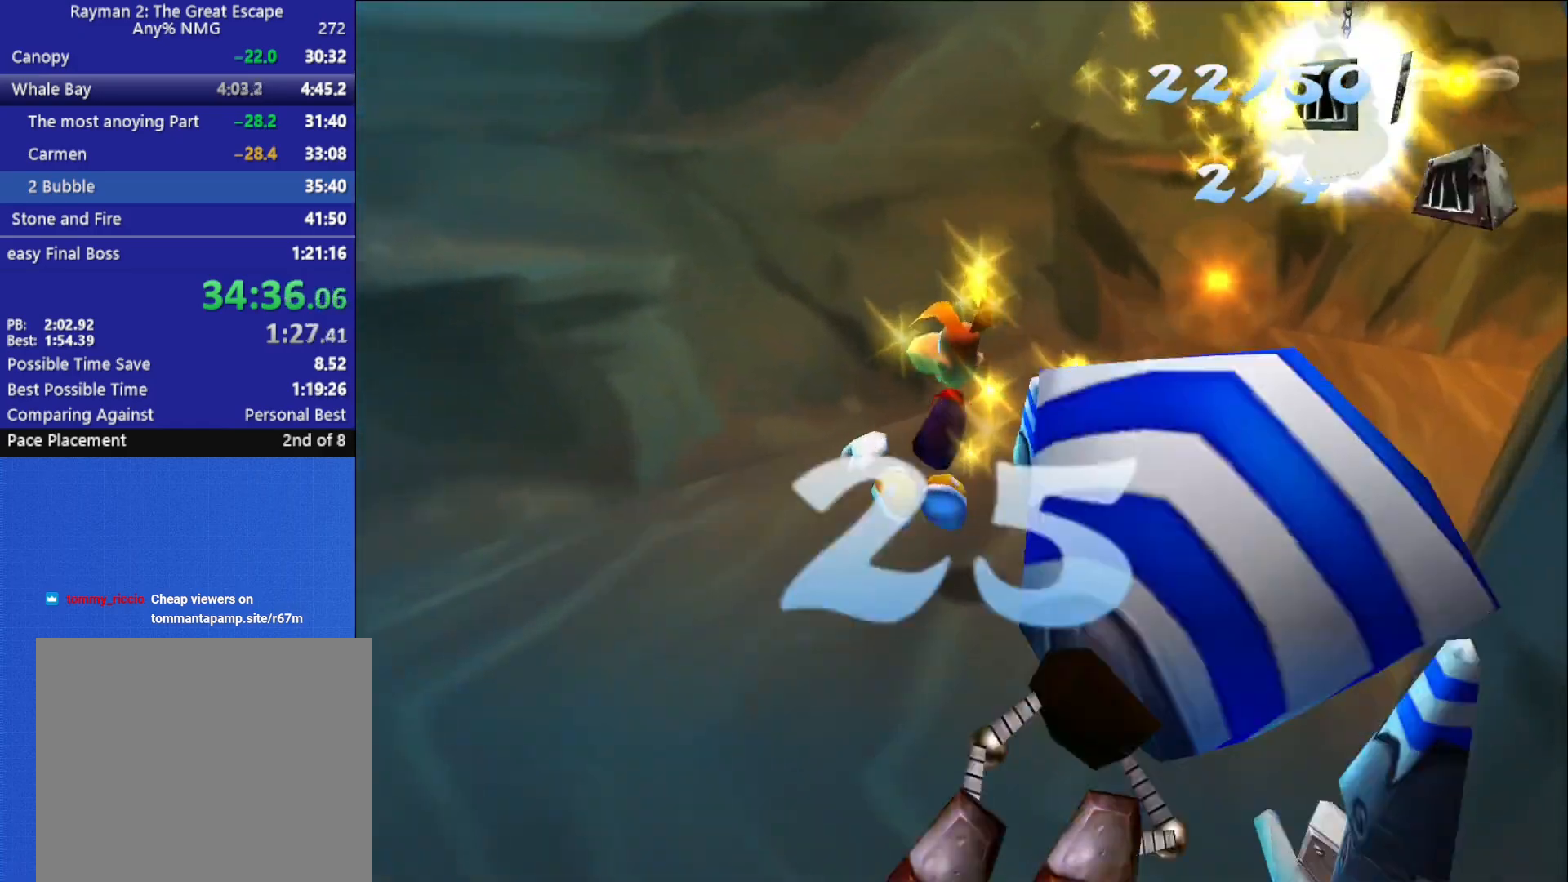
{"buttons": [], "left_stick": "down", "right_stick": "center", "button_events": [[50, "A", "down"], [200, "A", "up"]]}
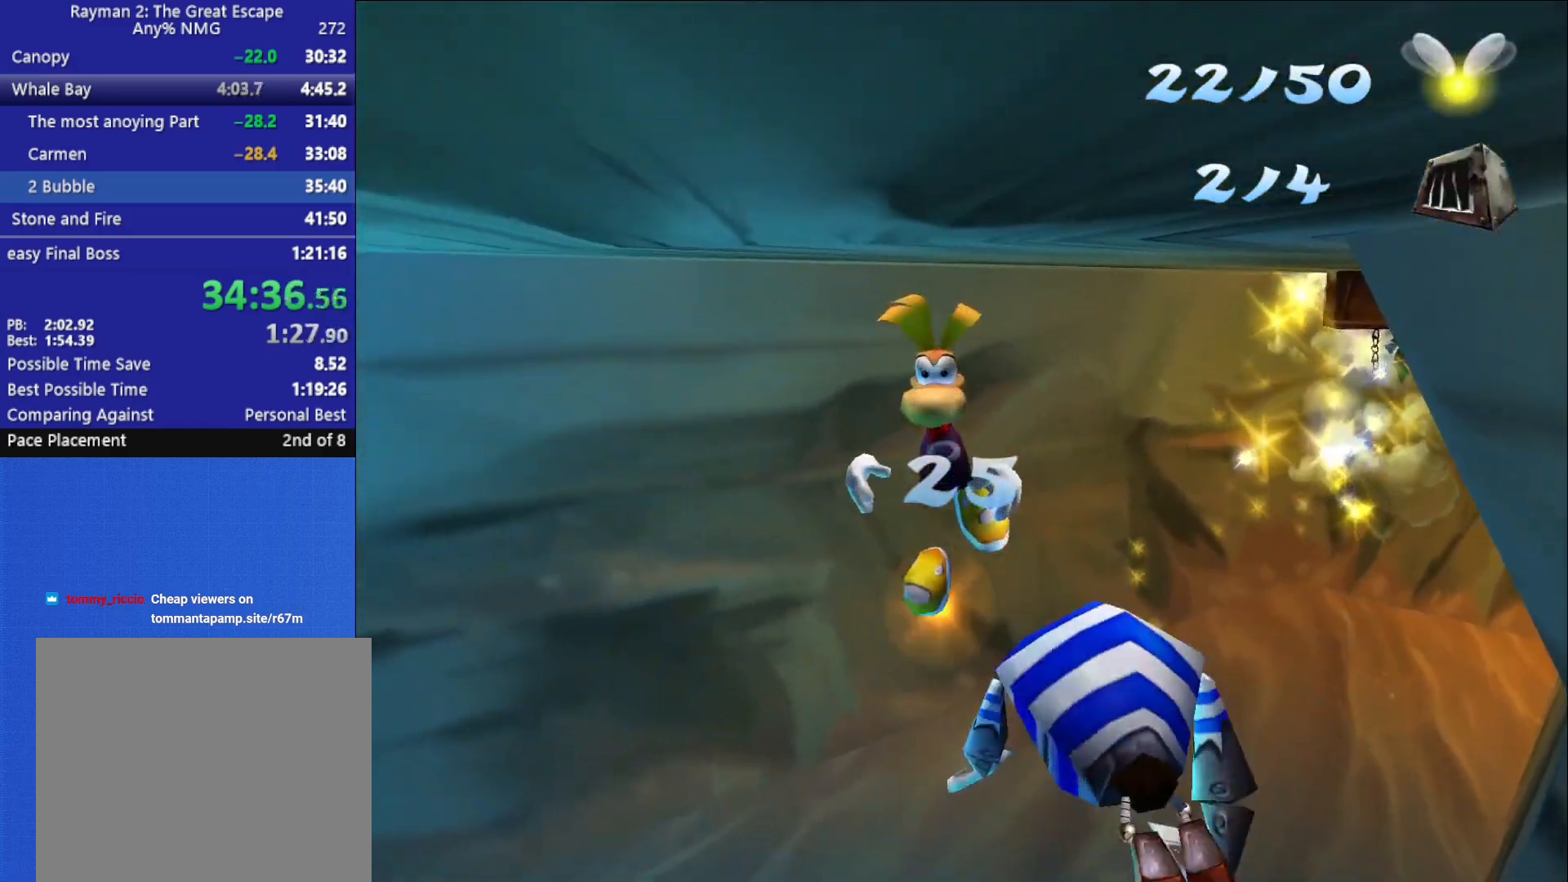
{"buttons": [], "left_stick": "down", "right_stick": "center", "button_events": []}
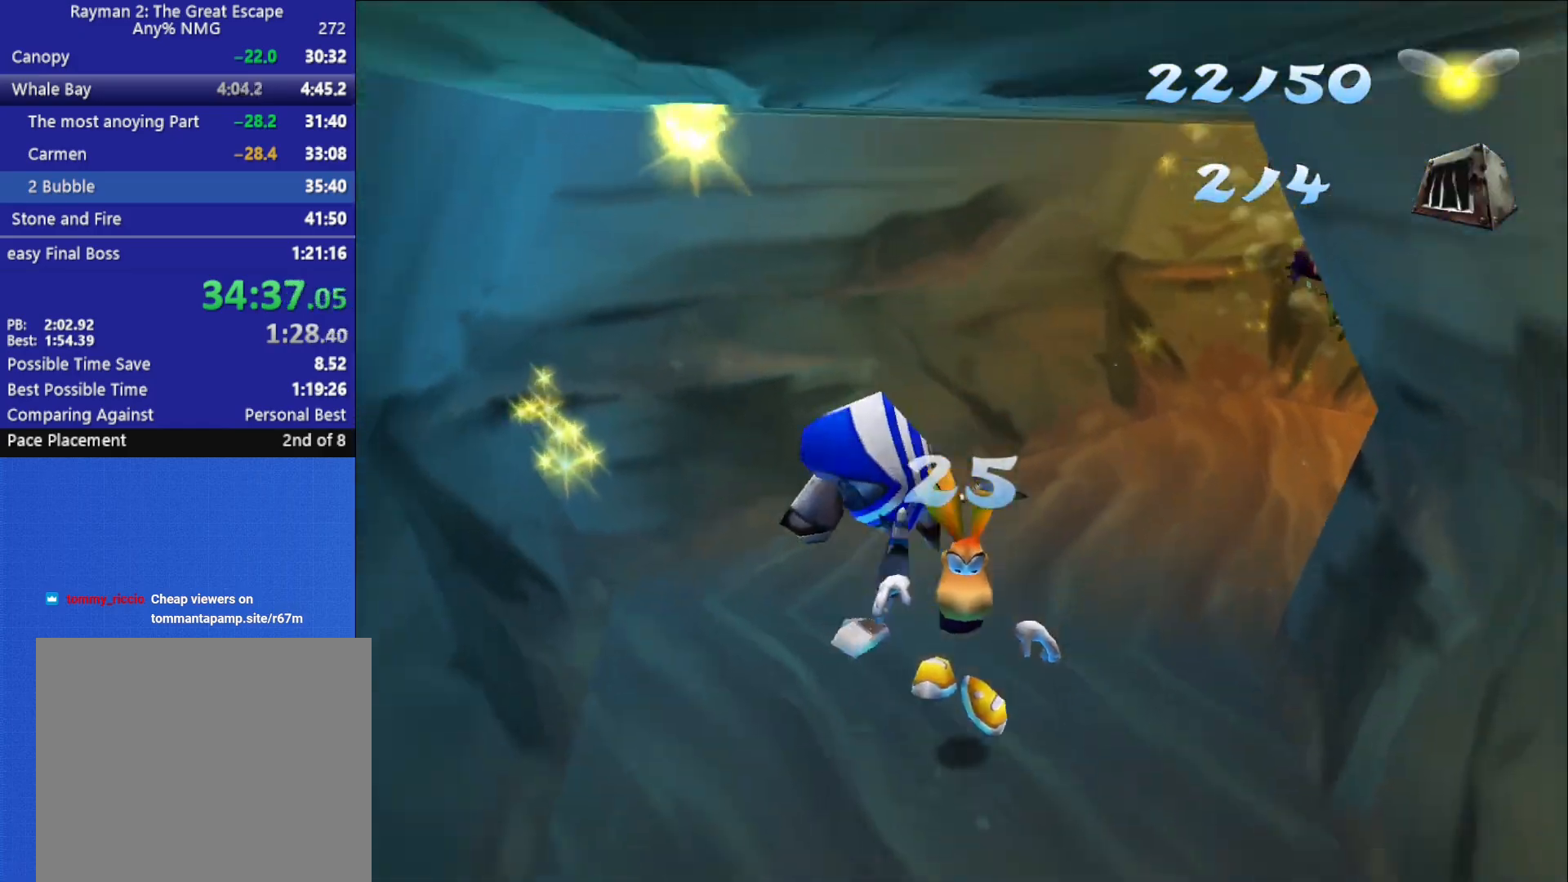
{"buttons": [], "left_stick": "down", "right_stick": "center", "button_events": []}
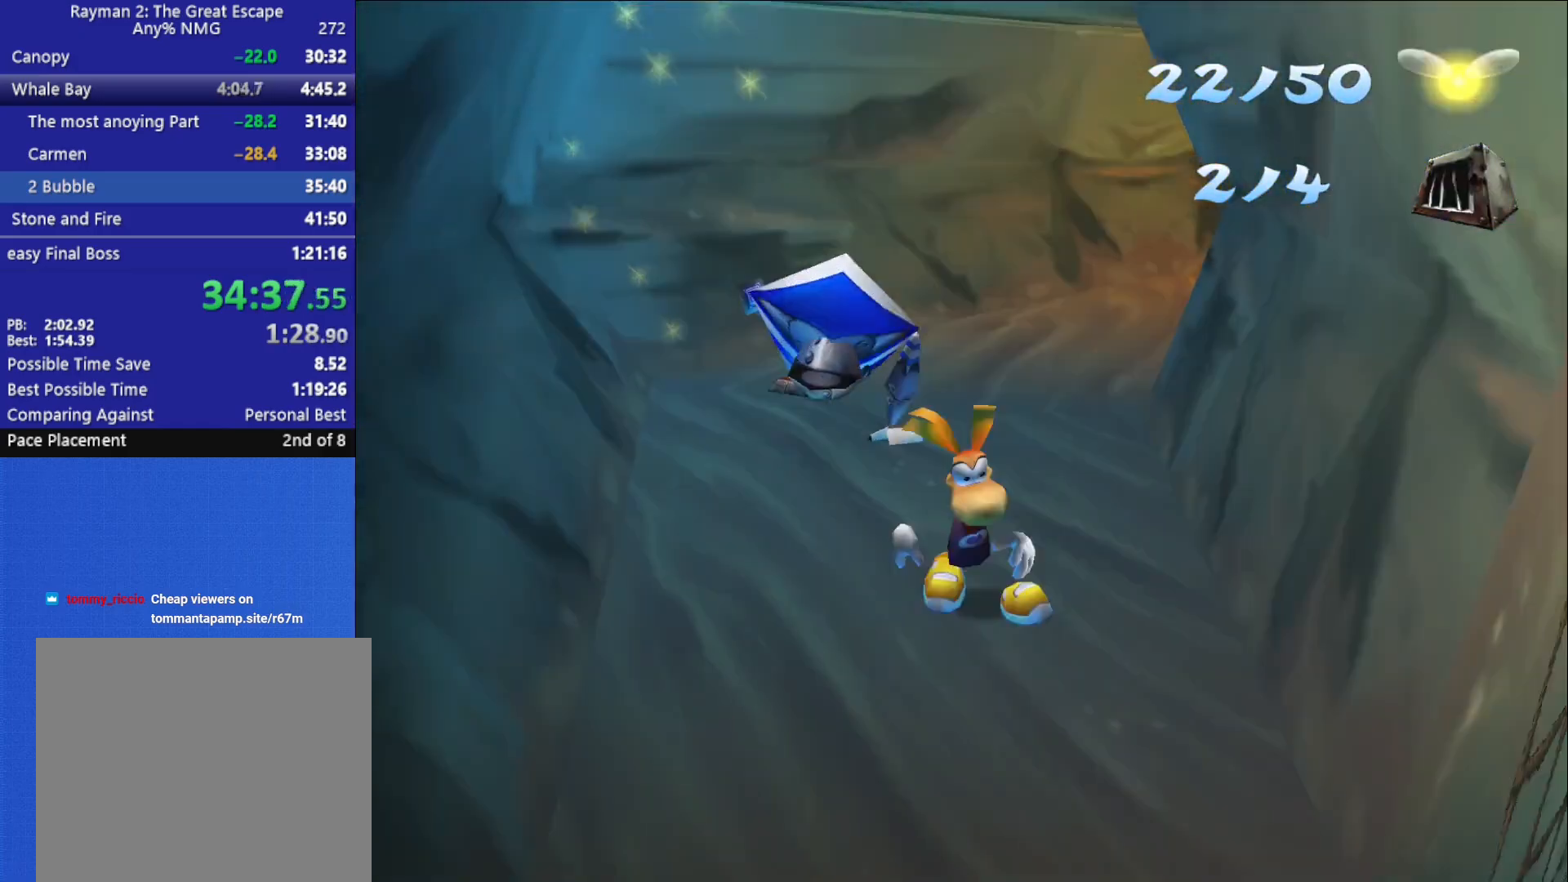
{"buttons": [], "left_stick": "down", "right_stick": "center", "button_events": []}
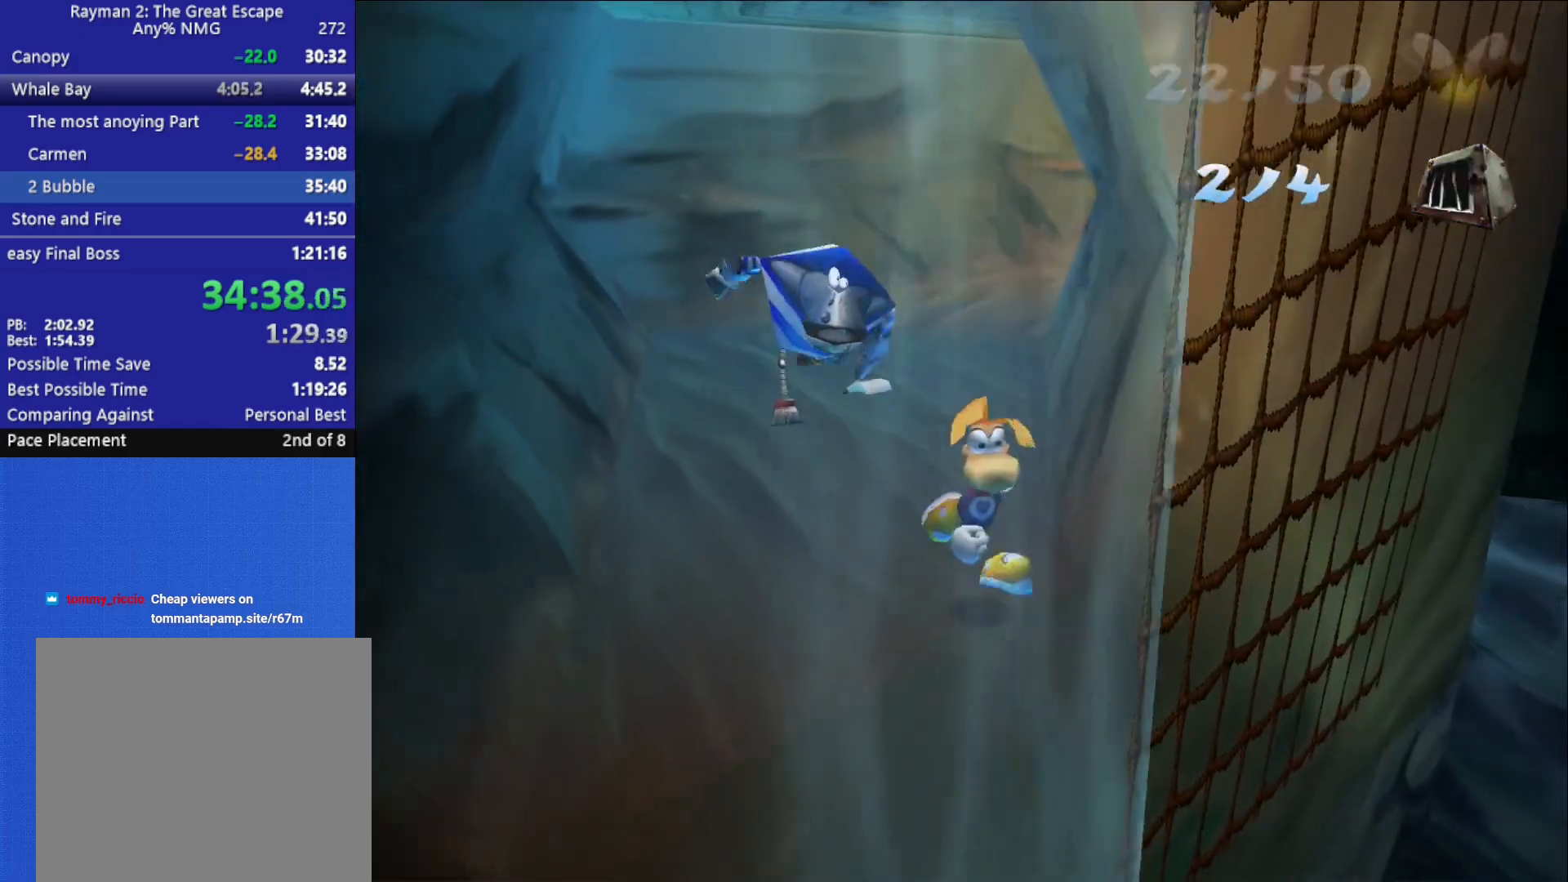
{"buttons": [], "left_stick": "up-right", "right_stick": "center", "button_events": [[33, "A", "down"], [283, "A", "up"]]}
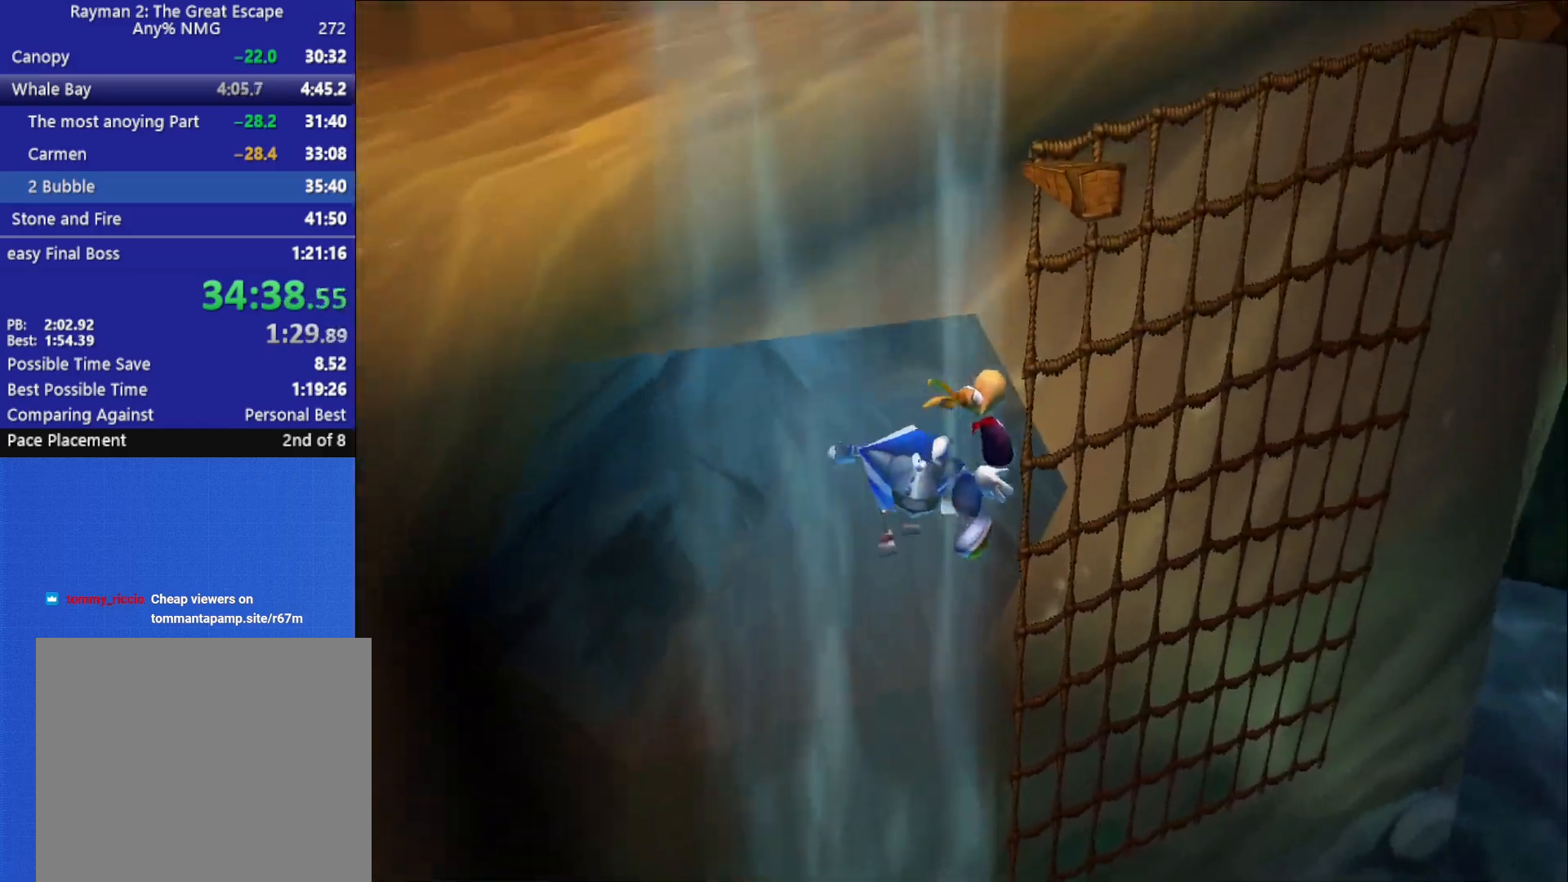
{"buttons": [], "left_stick": "up-right", "right_stick": "center", "button_events": [[233, "A", "down"], [400, "A", "up"]]}
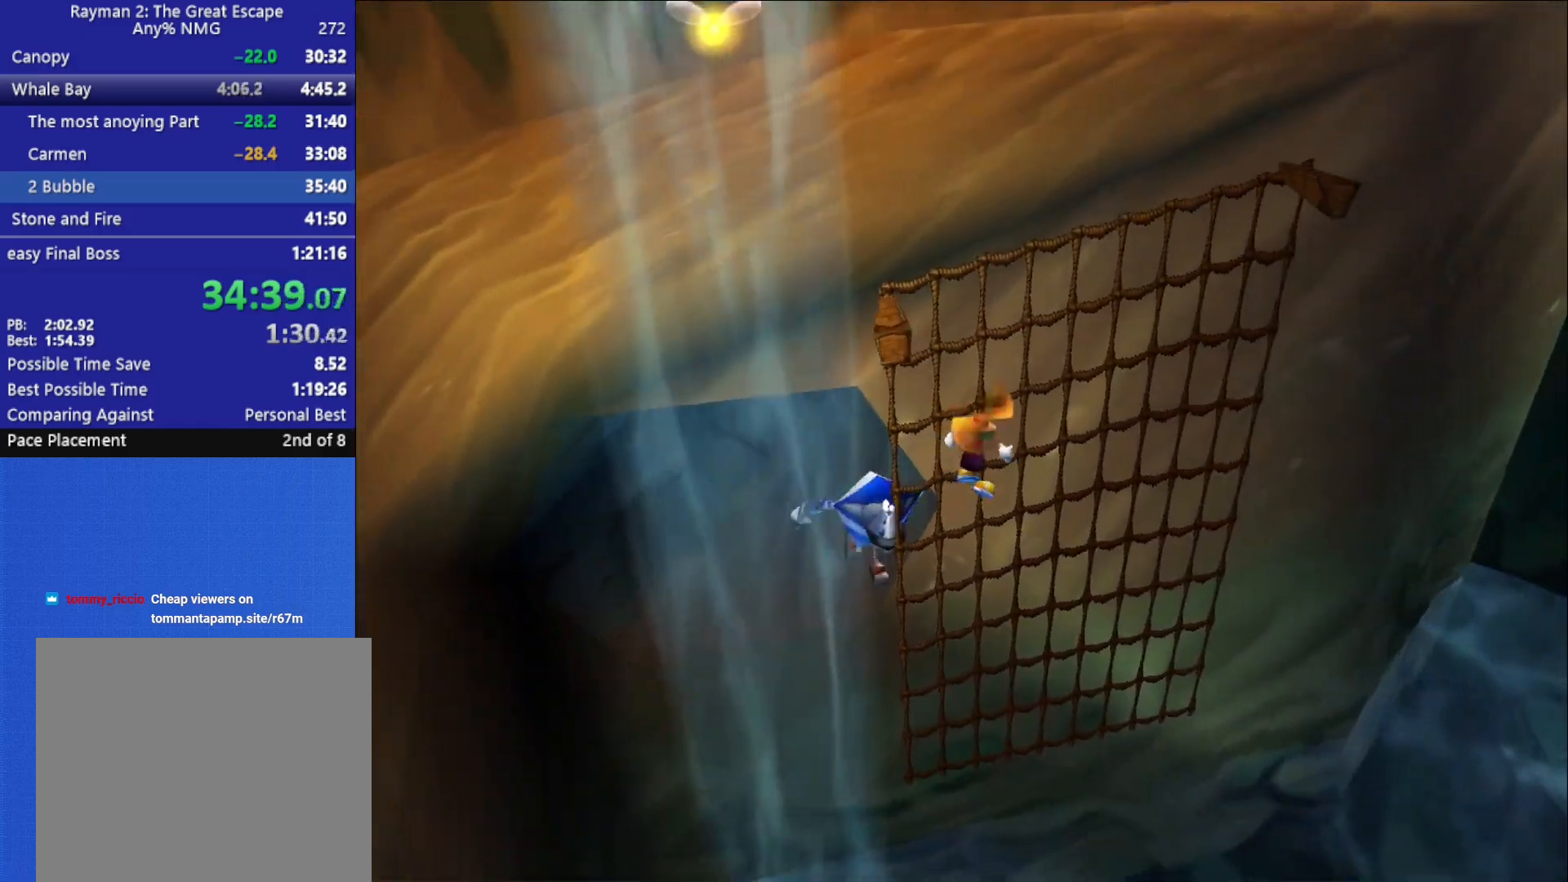
{"buttons": ["A"], "left_stick": "up-right", "right_stick": "center", "button_events": [[67, "A", "down"], [267, "A", "up"], [317, "A", "down"]]}
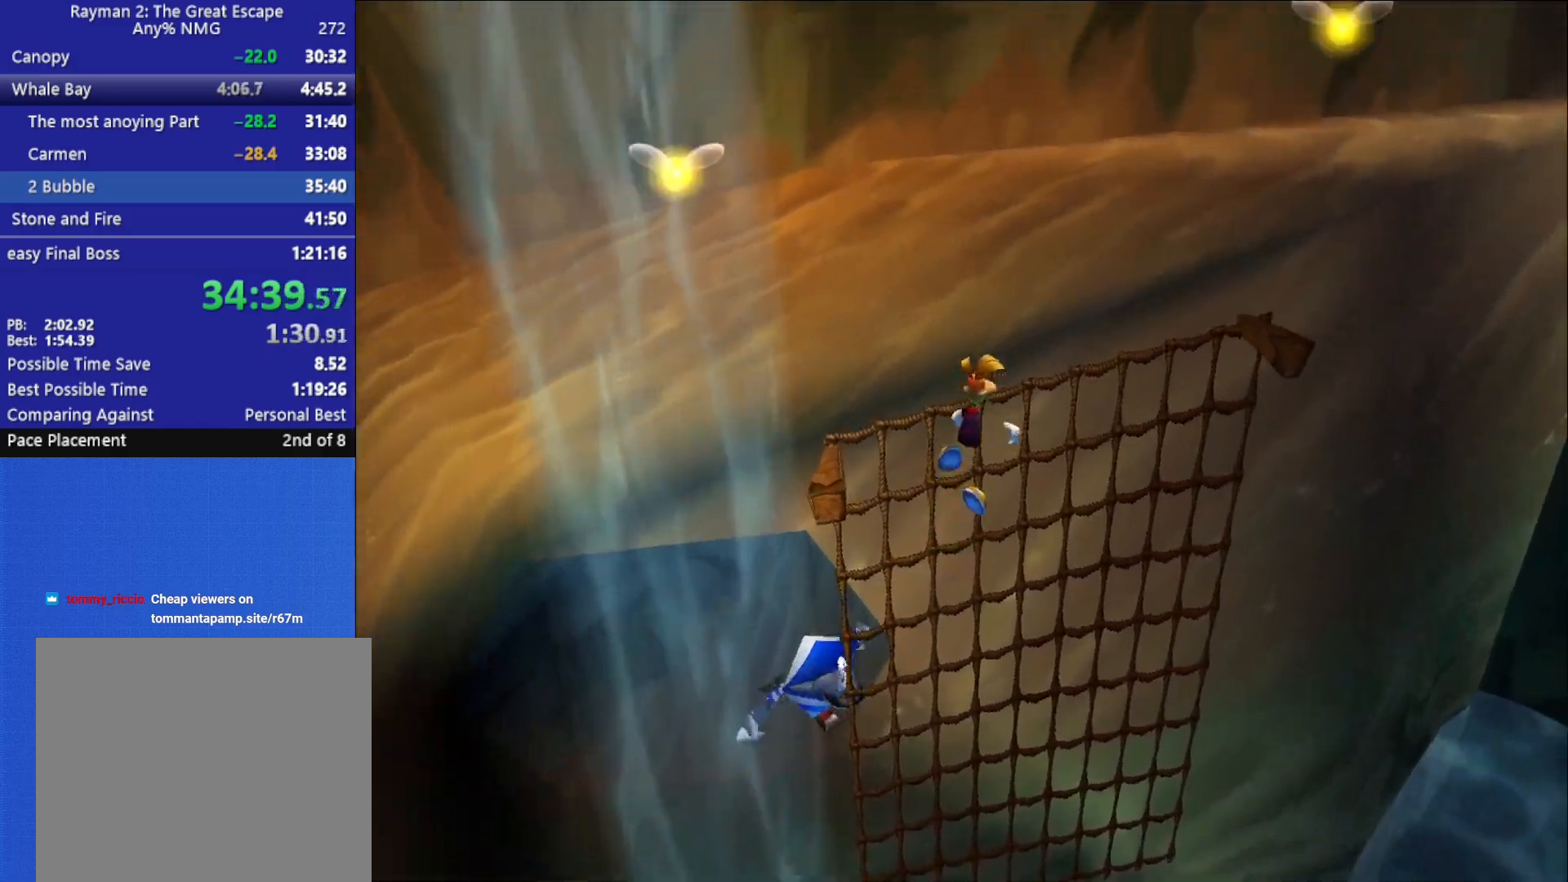
{"buttons": [], "left_stick": "up-right", "right_stick": "right", "button_events": [[117, "A", "up"], [217, "A", "down"], [350, "A", "up"]]}
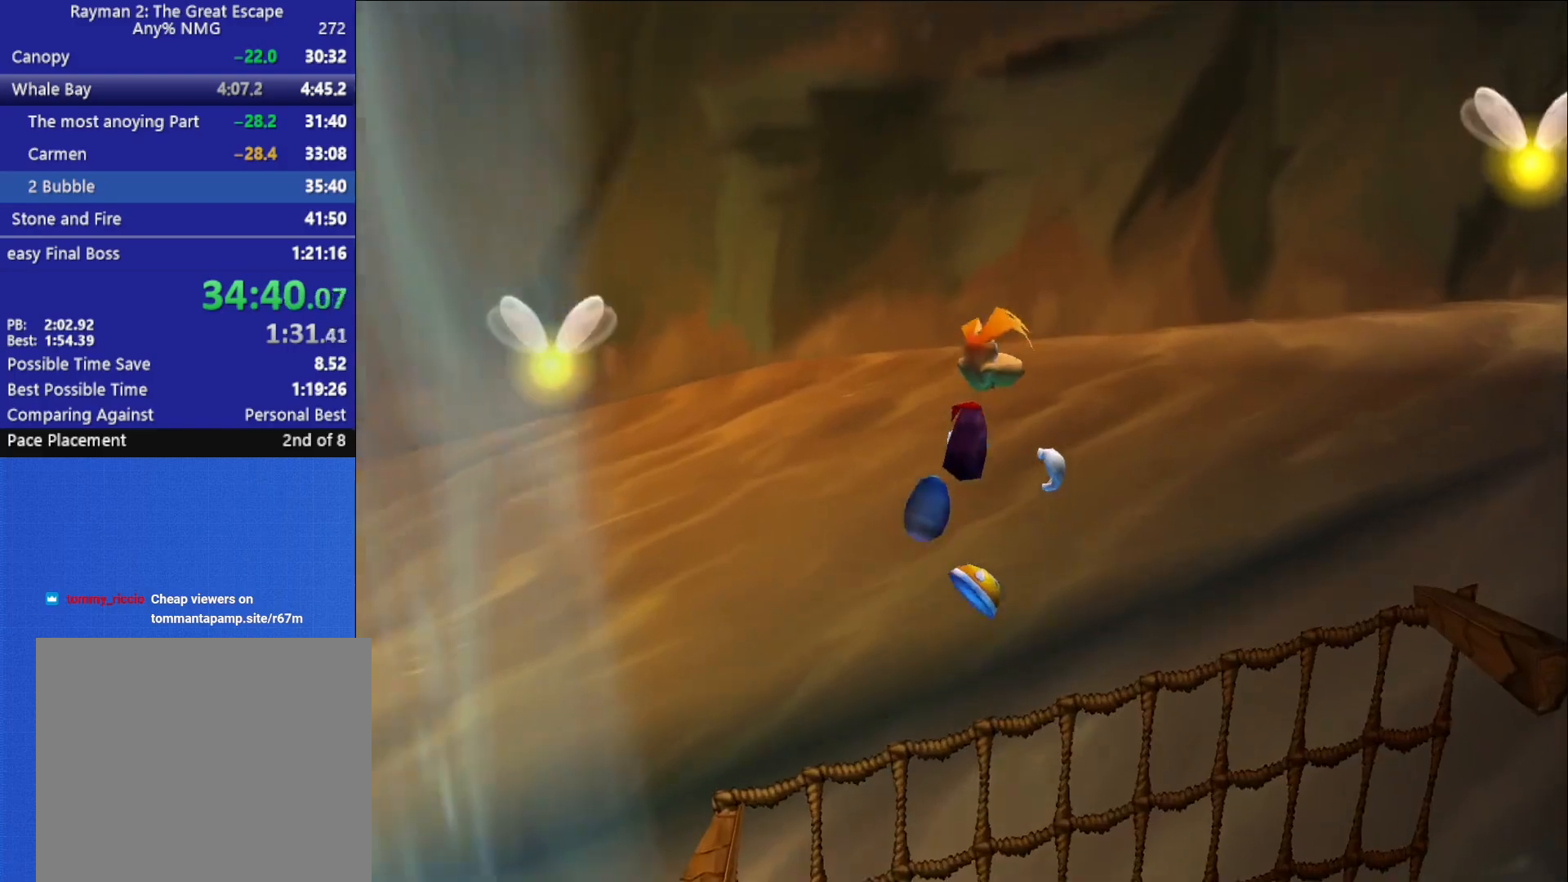
{"buttons": [], "left_stick": "up", "right_stick": "center", "button_events": []}
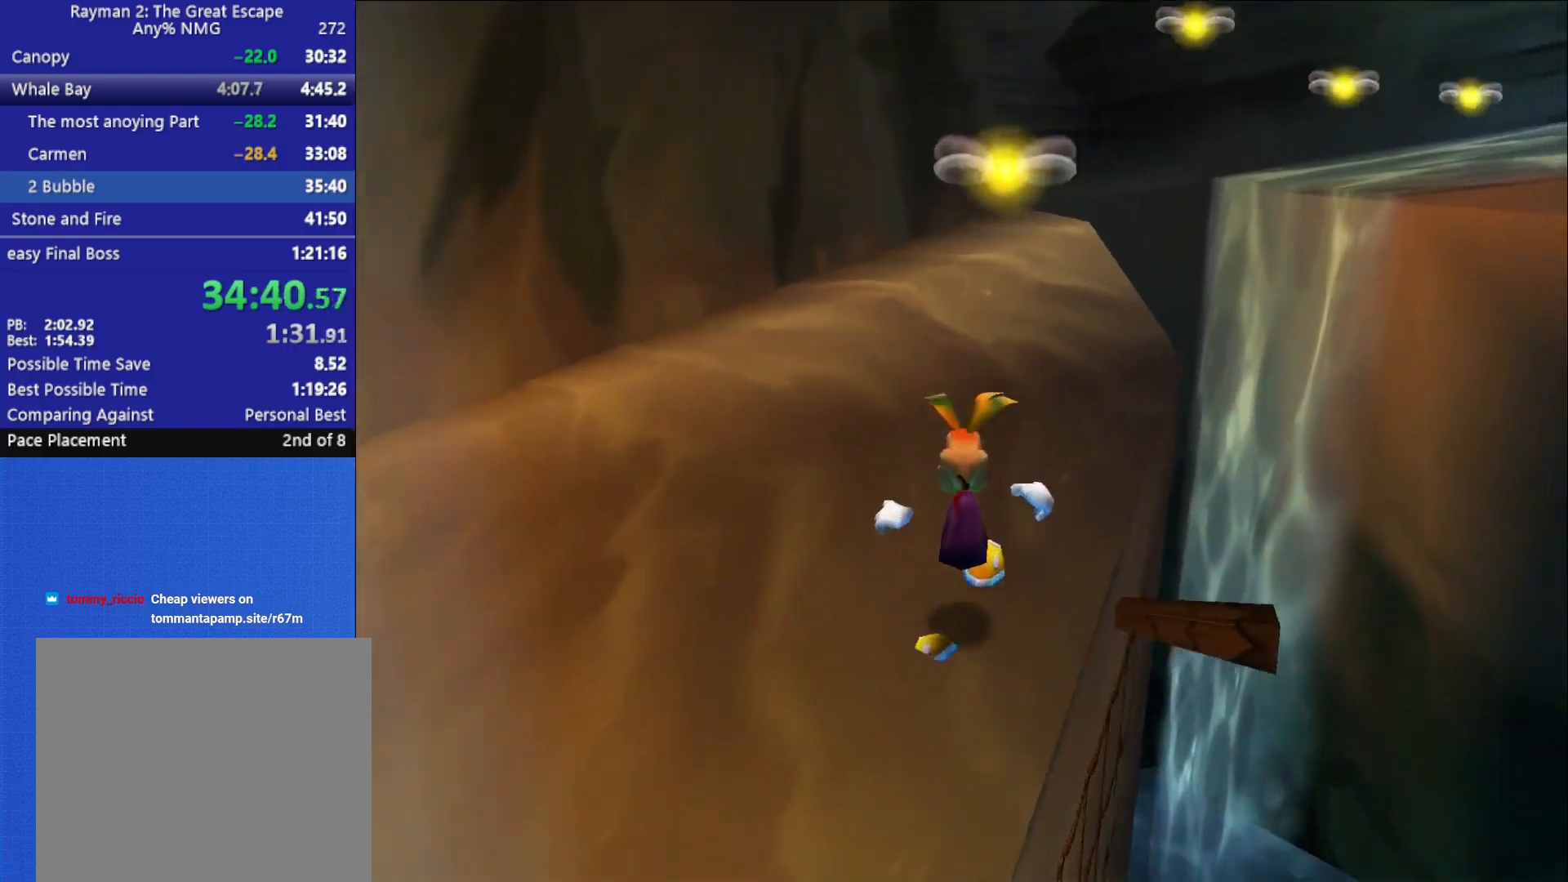
{"buttons": [], "left_stick": "up", "right_stick": "center", "button_events": []}